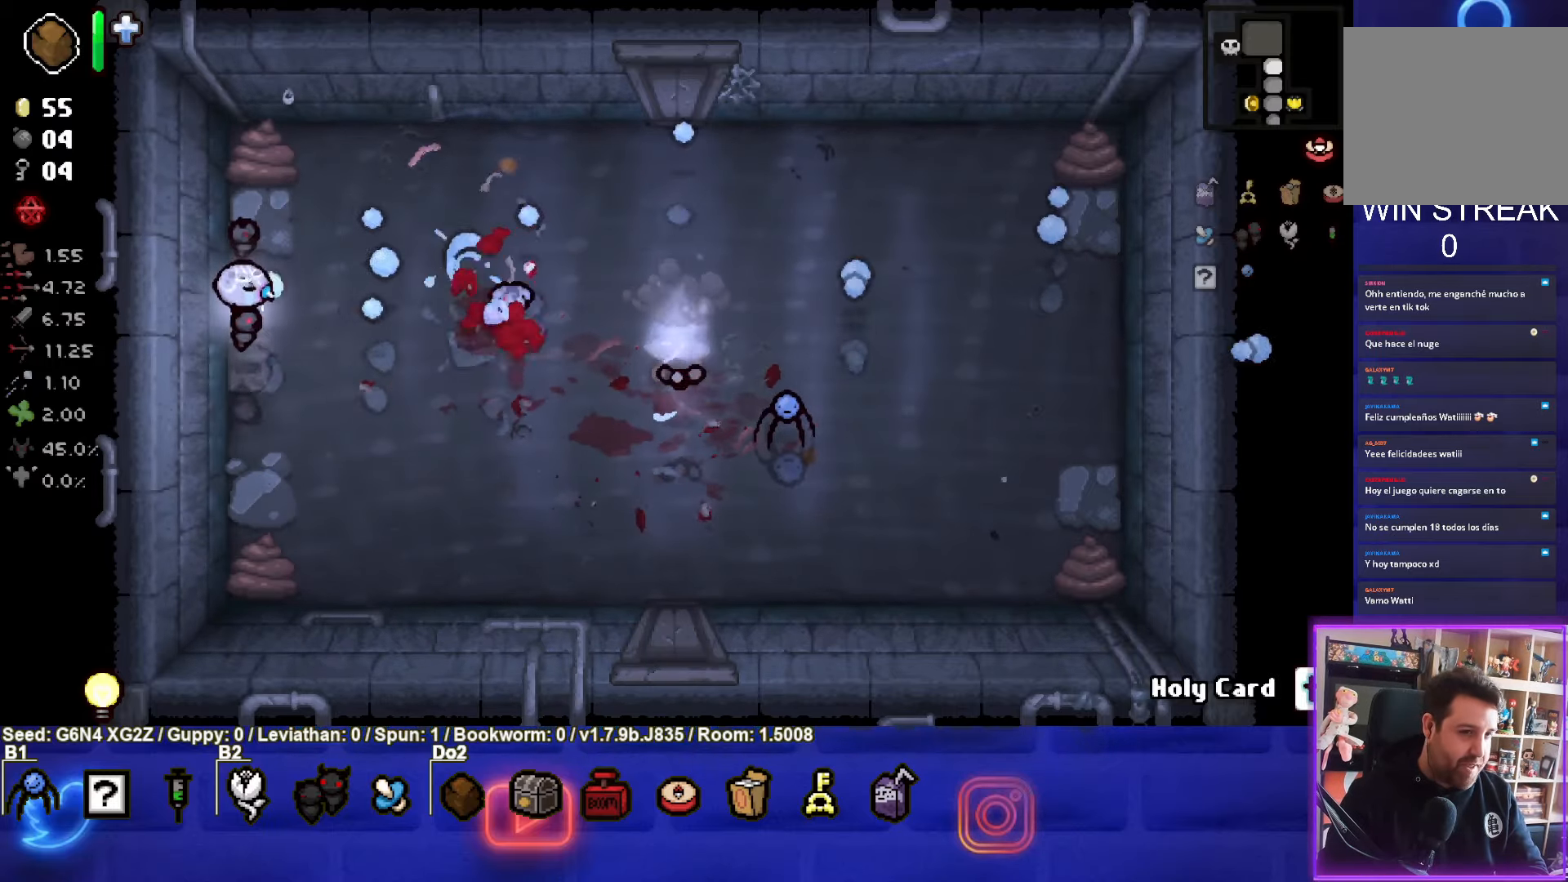
Gameplay with a controller (PlayStation layout); each line is a JSON object with the inputs held at the frame after it (dt_ms = milliseconds from this image to that frame). "events" lists button and stick changes between this image and that frame as [ms after this image, input, new state], when the widget could be followed in between. Not read: right_stick.
{"dt_ms": 500, "buttons": ["CIRCLE"], "left_stick": "down-right", "events": [[267, "left_stick", "down"], [417, "left_stick", "down-right"]]}
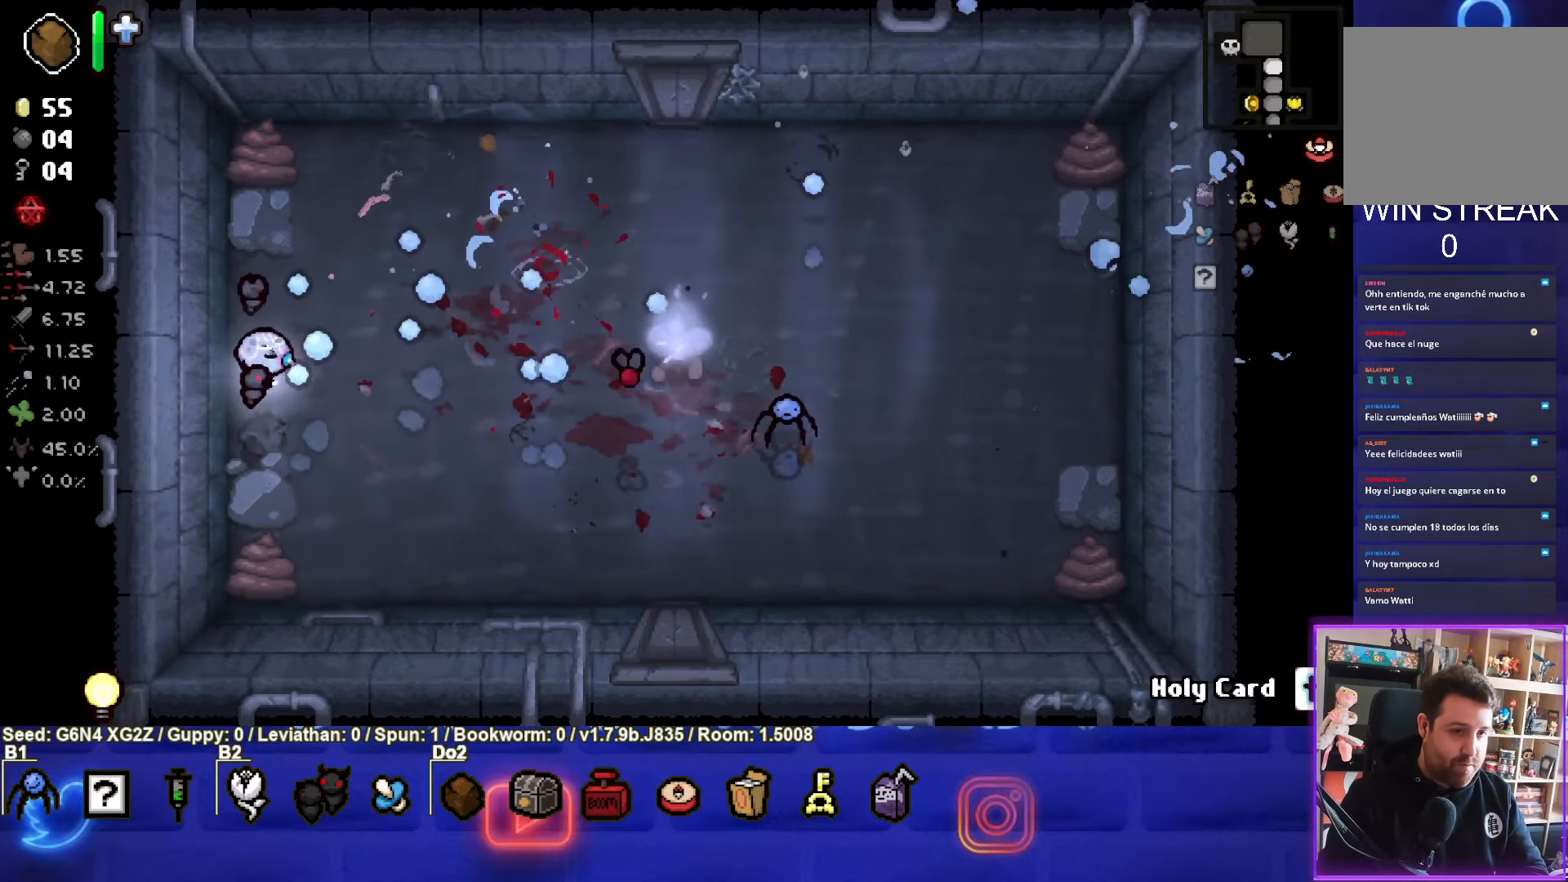
{"dt_ms": 500, "buttons": [], "left_stick": "up", "events": [[133, "left_stick", "center"], [200, "left_stick", "up"], [417, "CIRCLE", "up"]]}
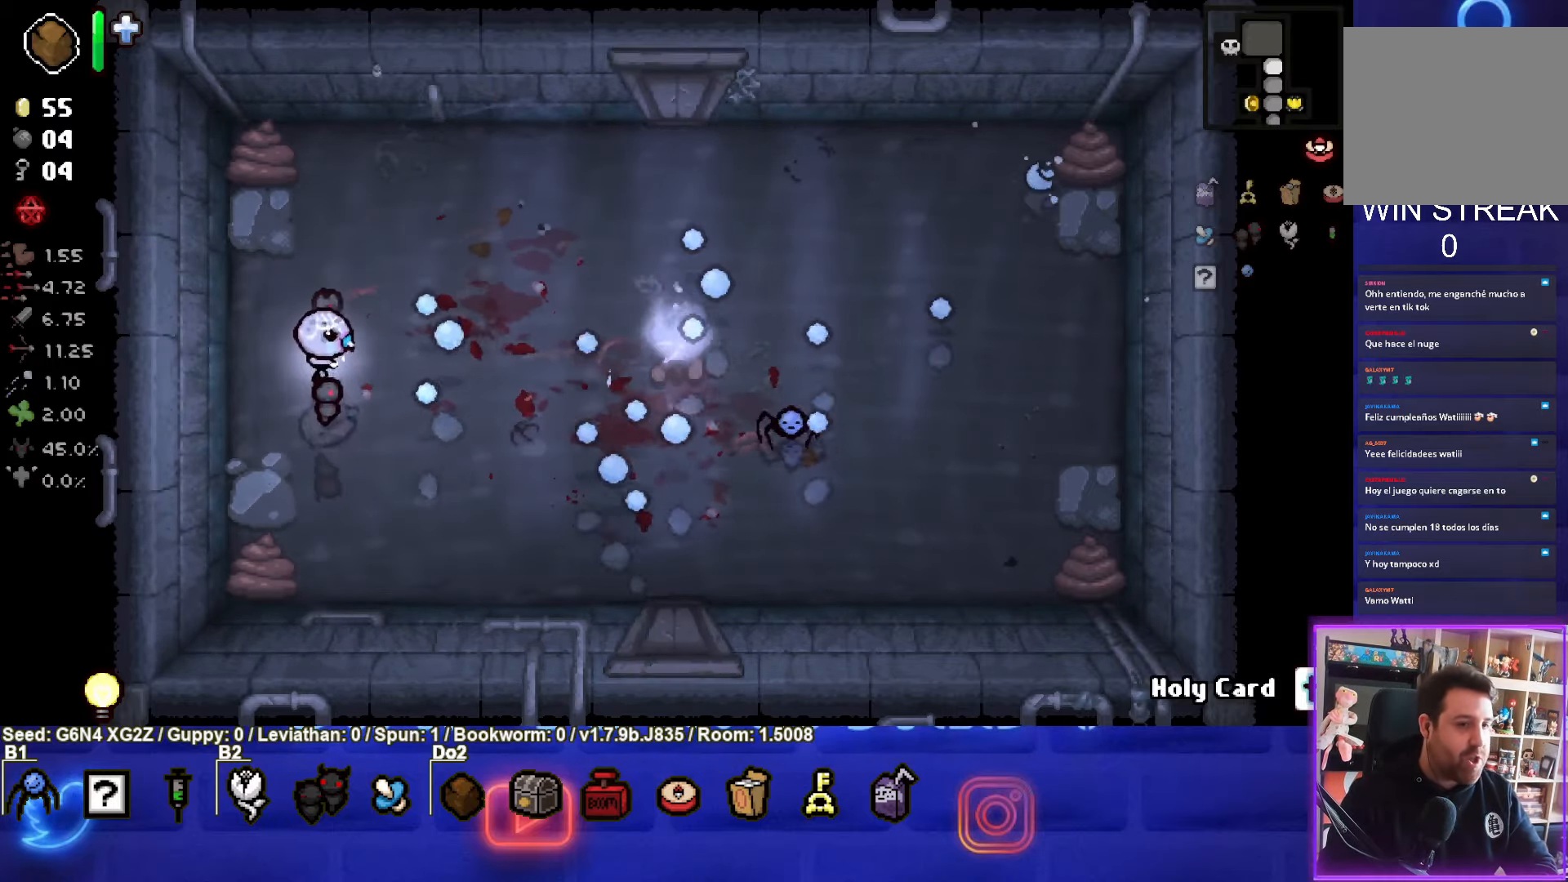
{"dt_ms": 500, "buttons": [], "left_stick": "right", "events": [[200, "left_stick", "down-right"], [500, "left_stick", "right"]]}
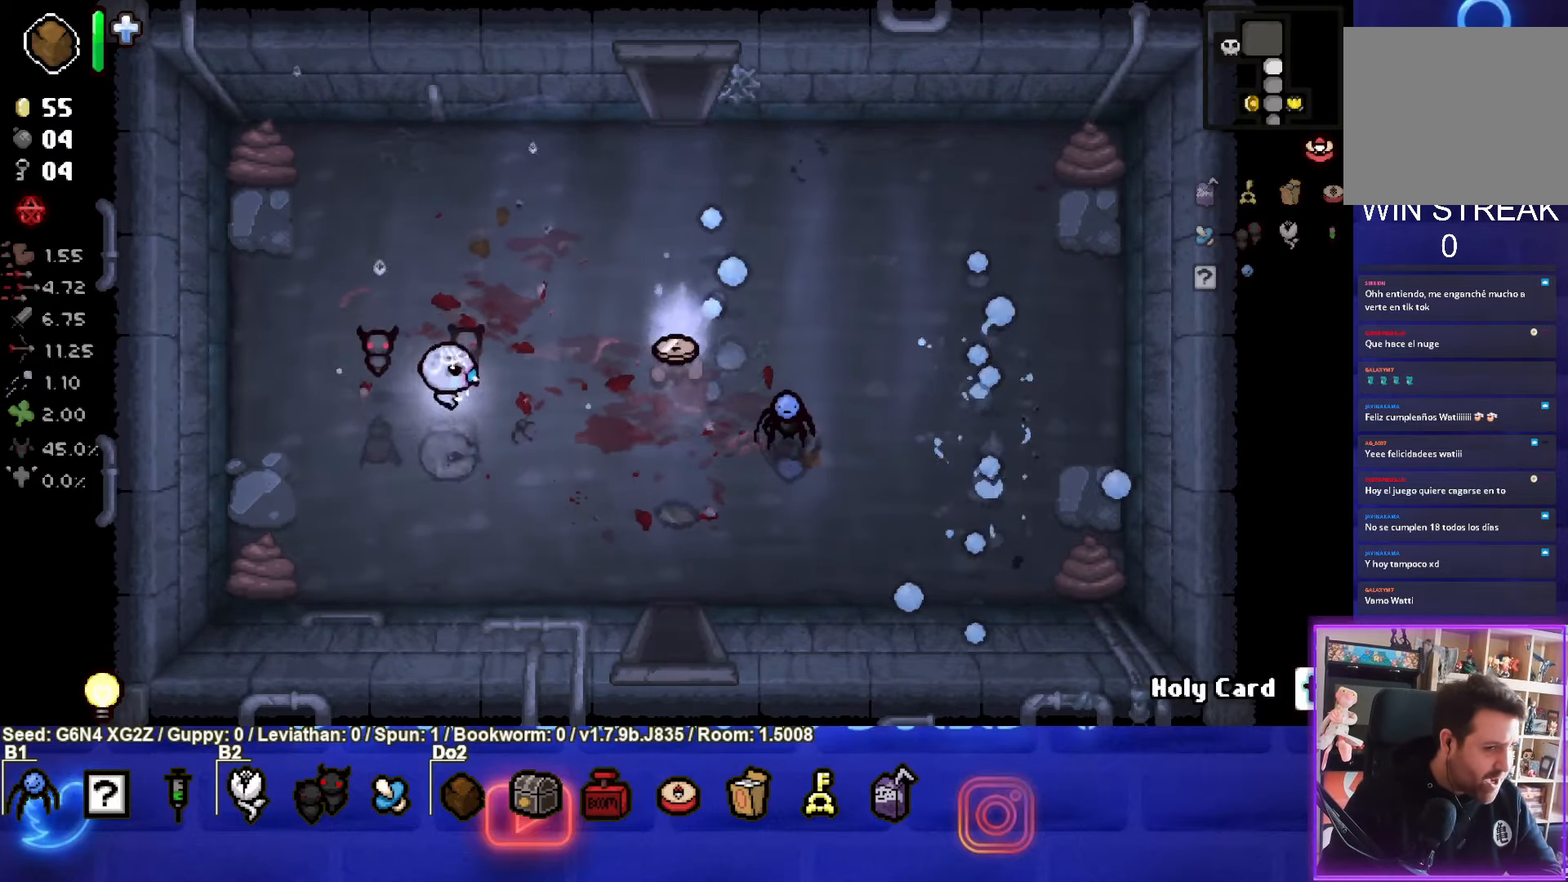
{"dt_ms": 500, "buttons": [], "left_stick": "right", "events": []}
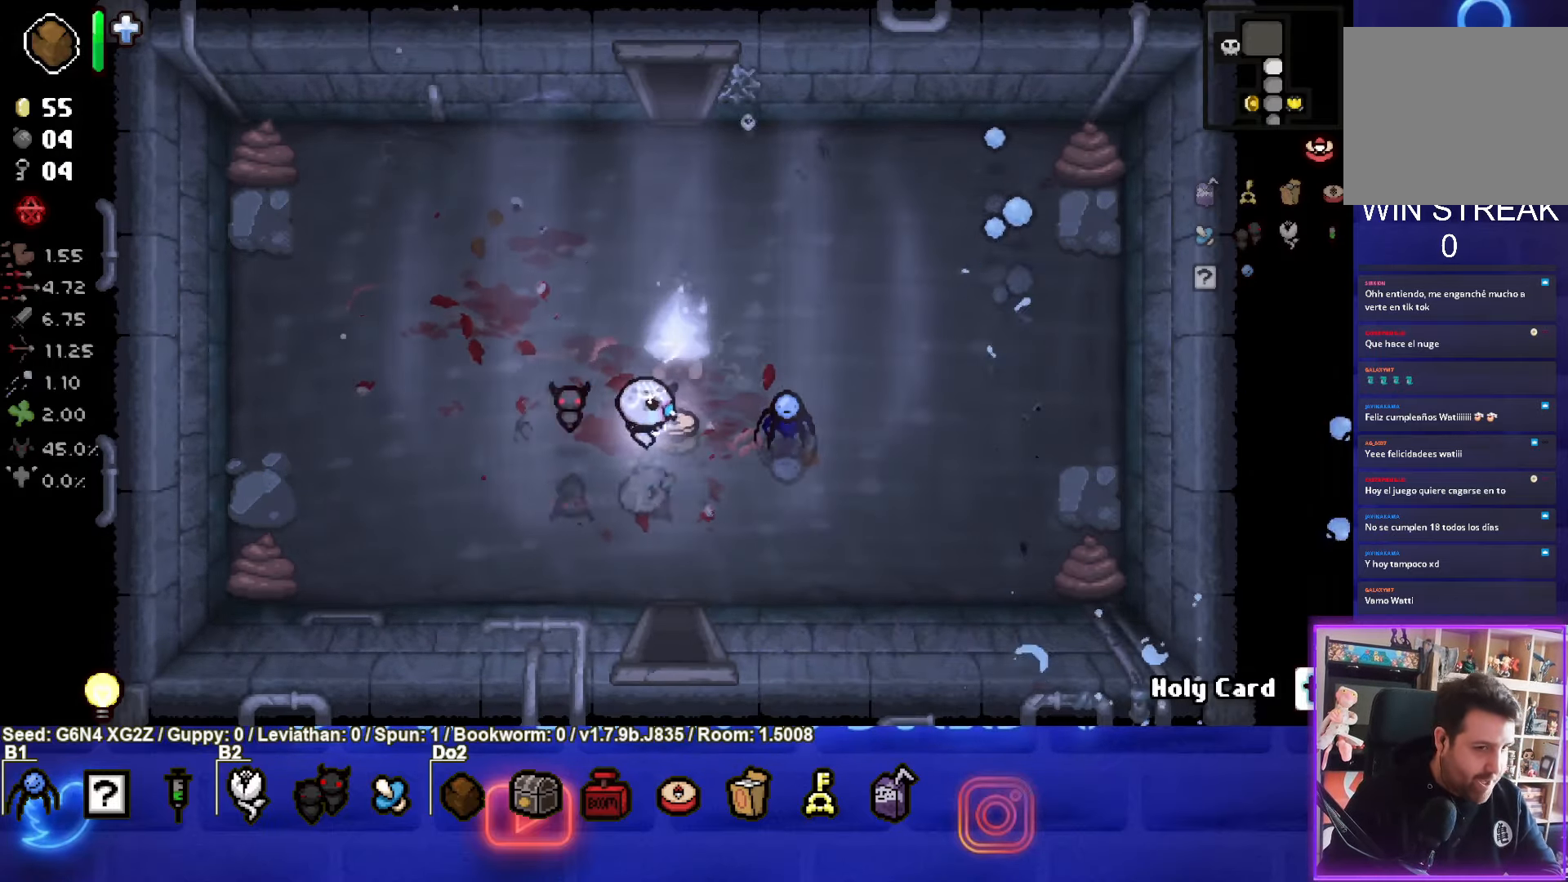
{"dt_ms": 500, "buttons": [], "left_stick": "up", "events": [[67, "left_stick", "left"], [467, "left_stick", "up"]]}
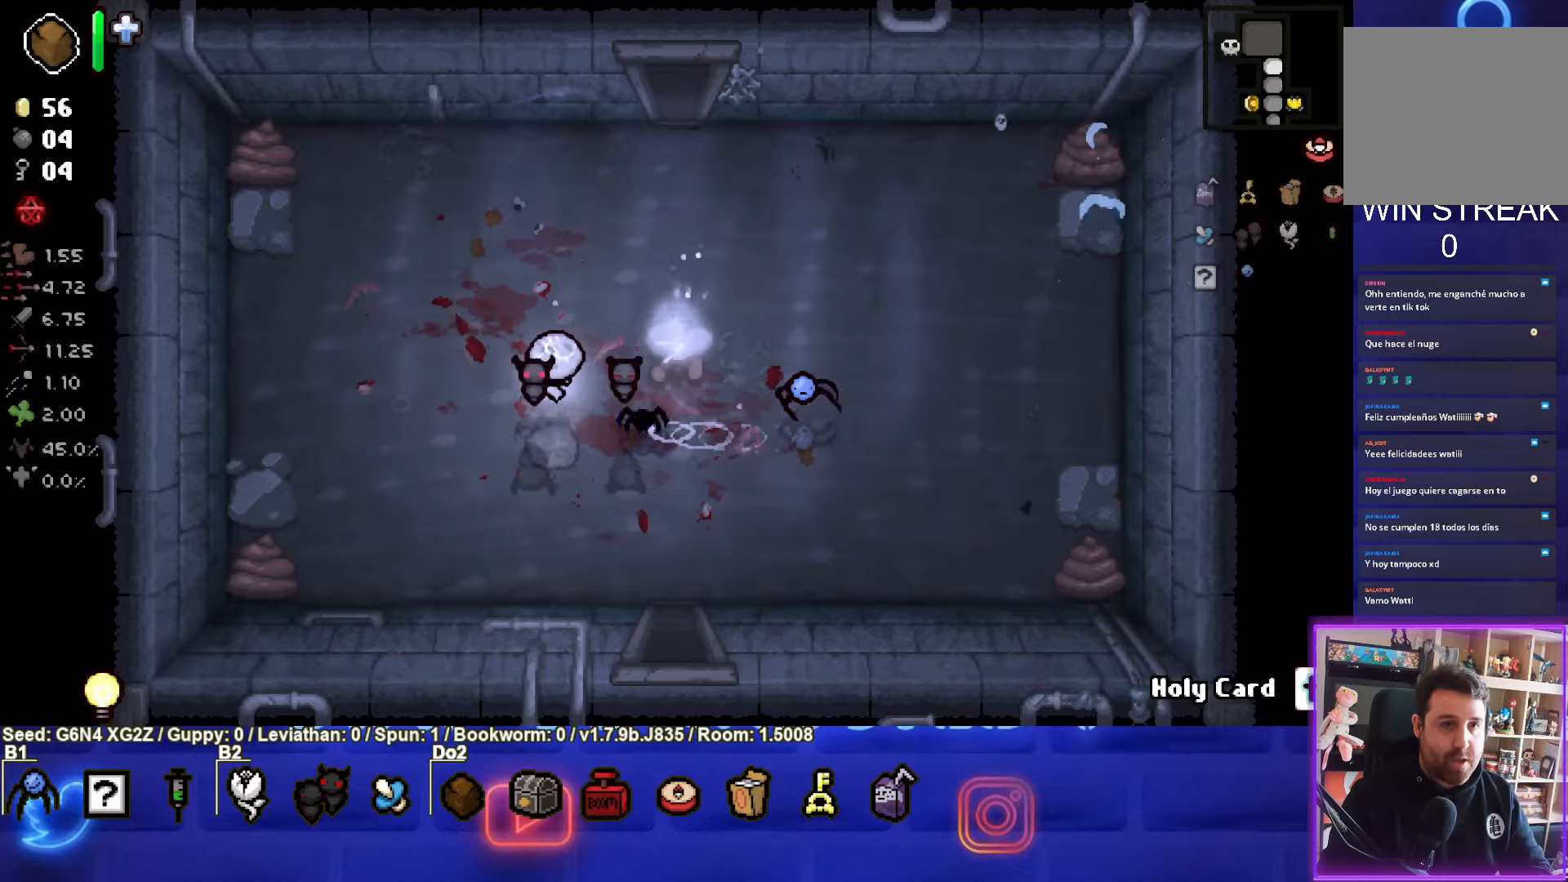
{"dt_ms": 500, "buttons": [], "left_stick": "up", "events": [[167, "left_stick", "up-right"], [400, "left_stick", "up"]]}
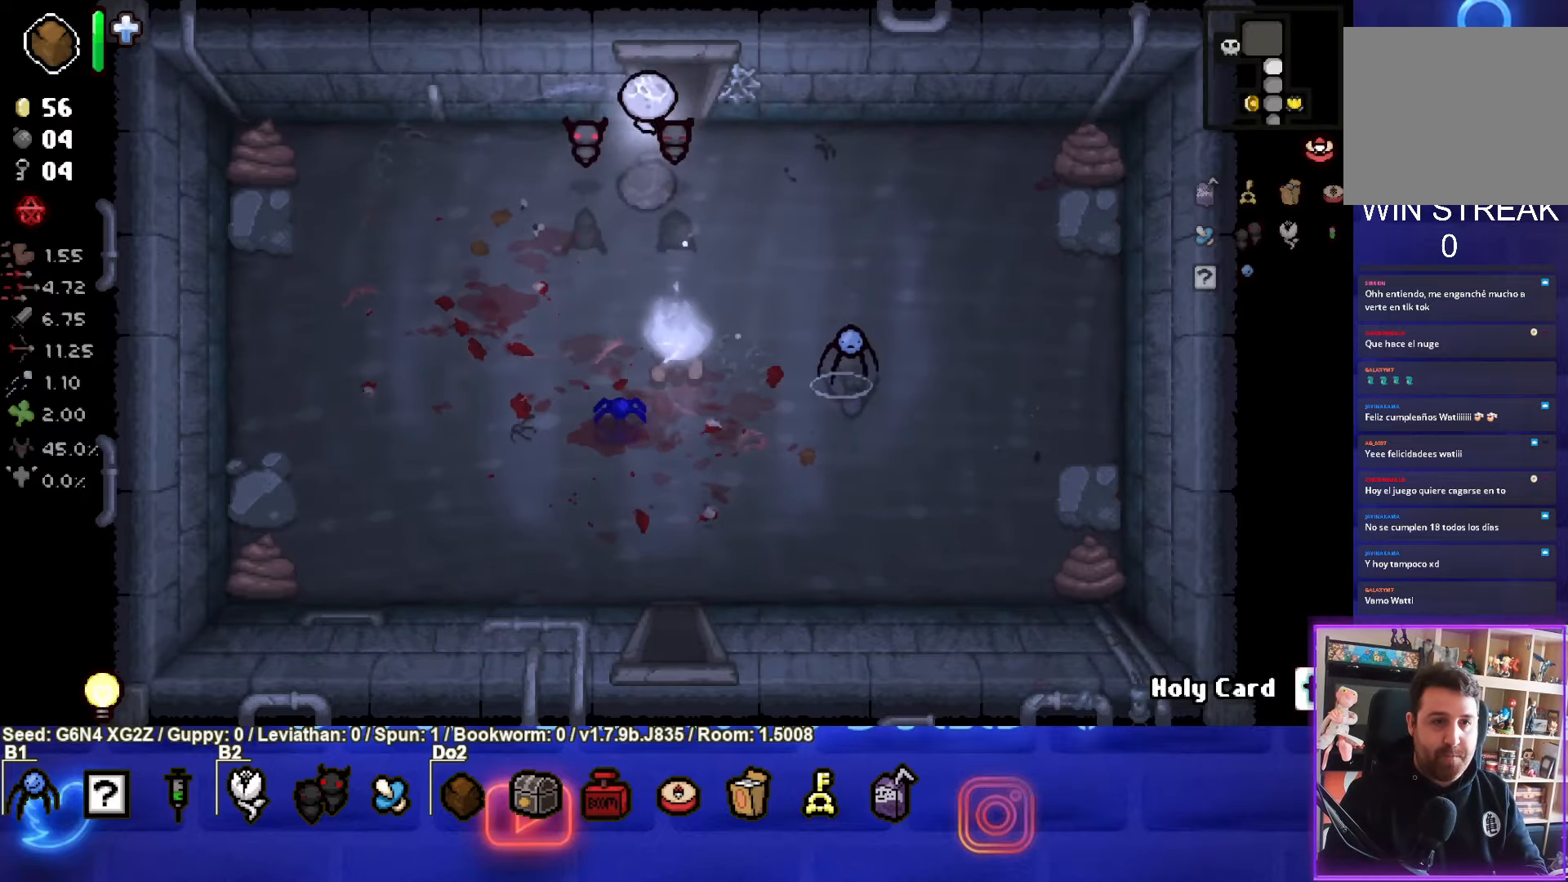
{"dt_ms": 500, "buttons": ["TRIANGLE"], "left_stick": "center", "events": [[284, "left_stick", "center"], [300, "TRIANGLE", "down"]]}
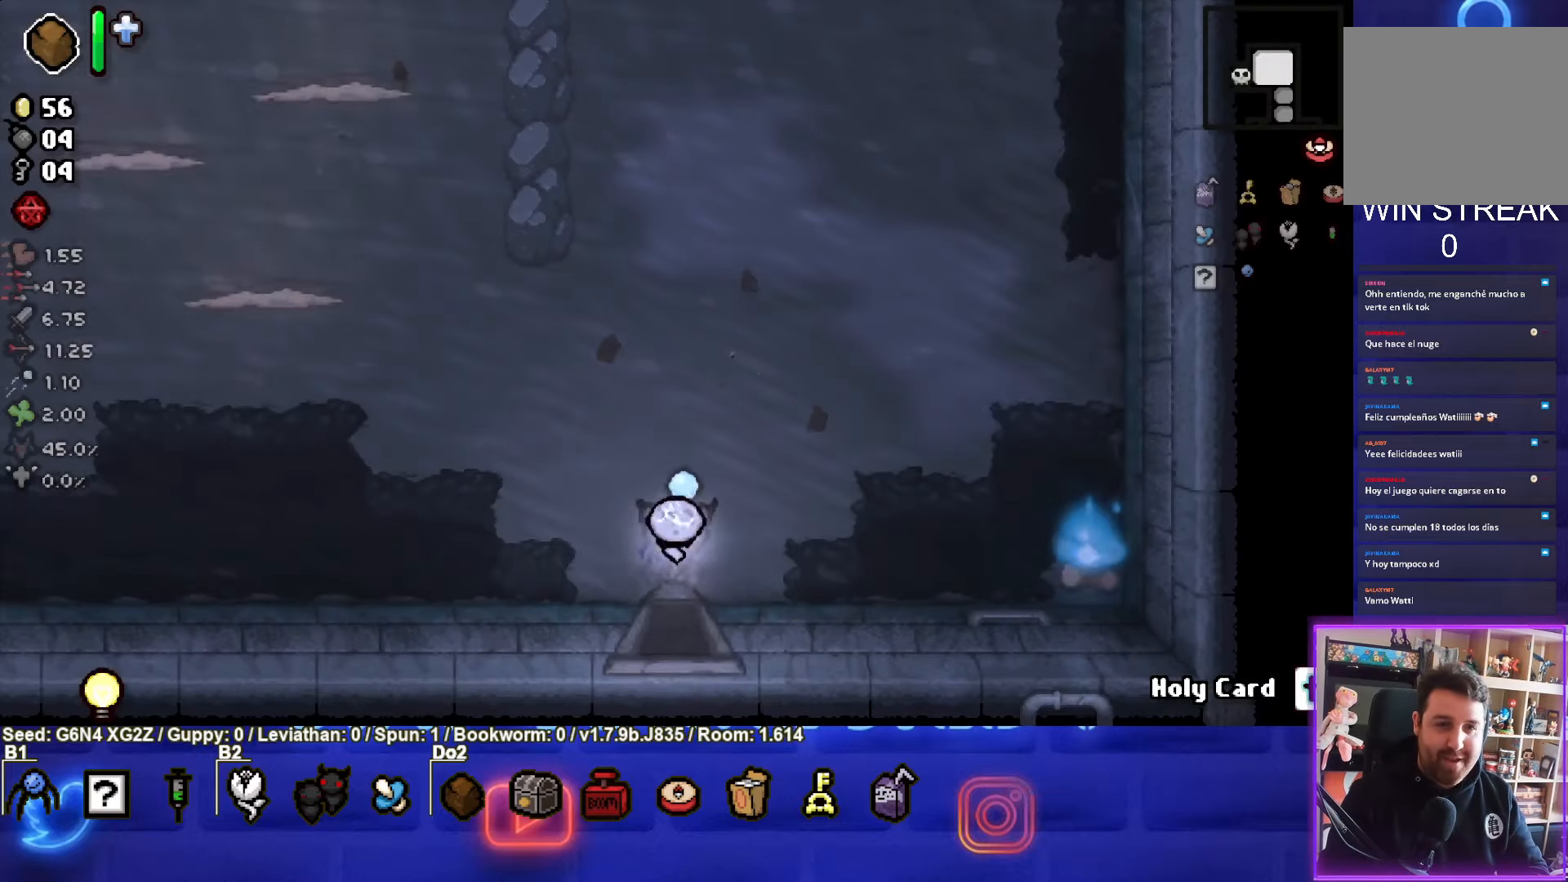
{"dt_ms": 500, "buttons": [], "left_stick": "up-left", "events": [[167, "left_stick", "up-left"], [334, "TRIANGLE", "up"]]}
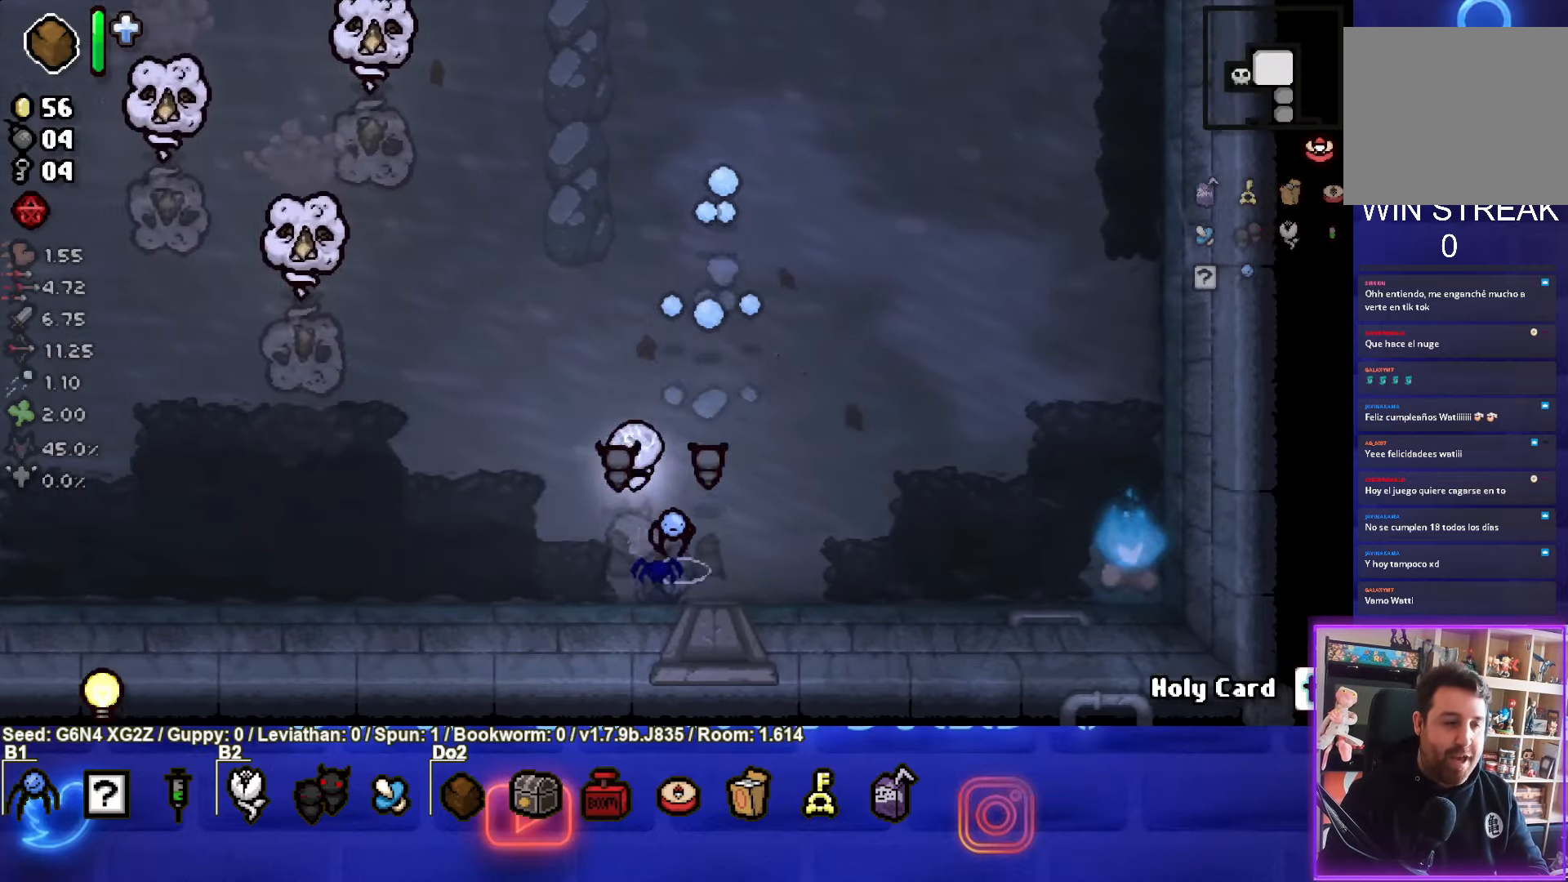
{"dt_ms": 500, "buttons": ["SQUARE"], "left_stick": "up-right", "events": [[34, "SQUARE", "down"], [34, "left_stick", "up"], [167, "left_stick", "up-right"]]}
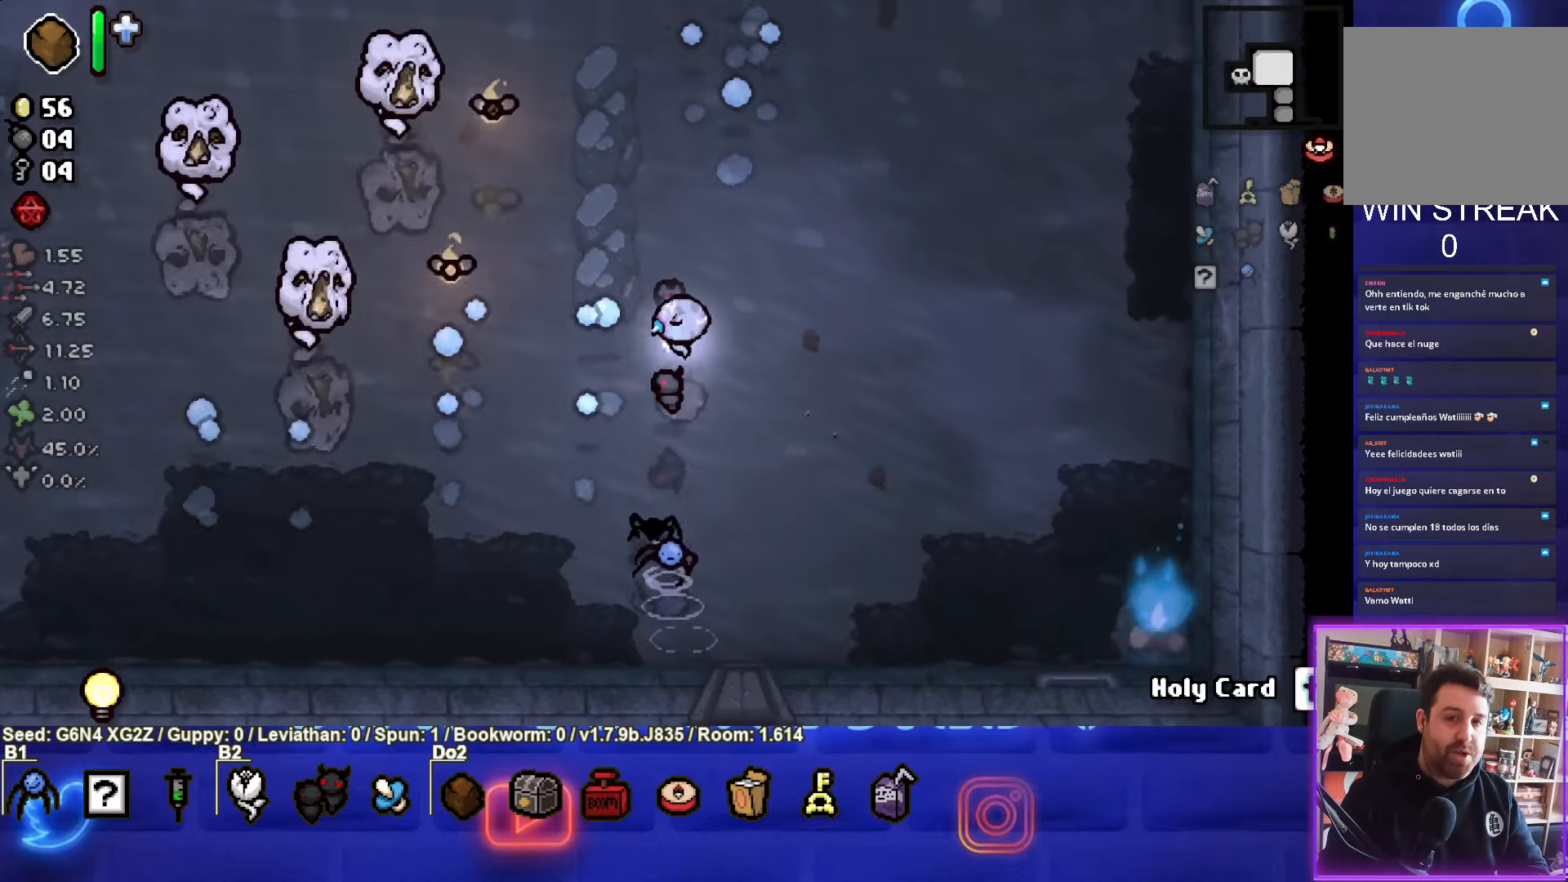
{"dt_ms": 500, "buttons": ["SQUARE"], "left_stick": "up-right", "events": []}
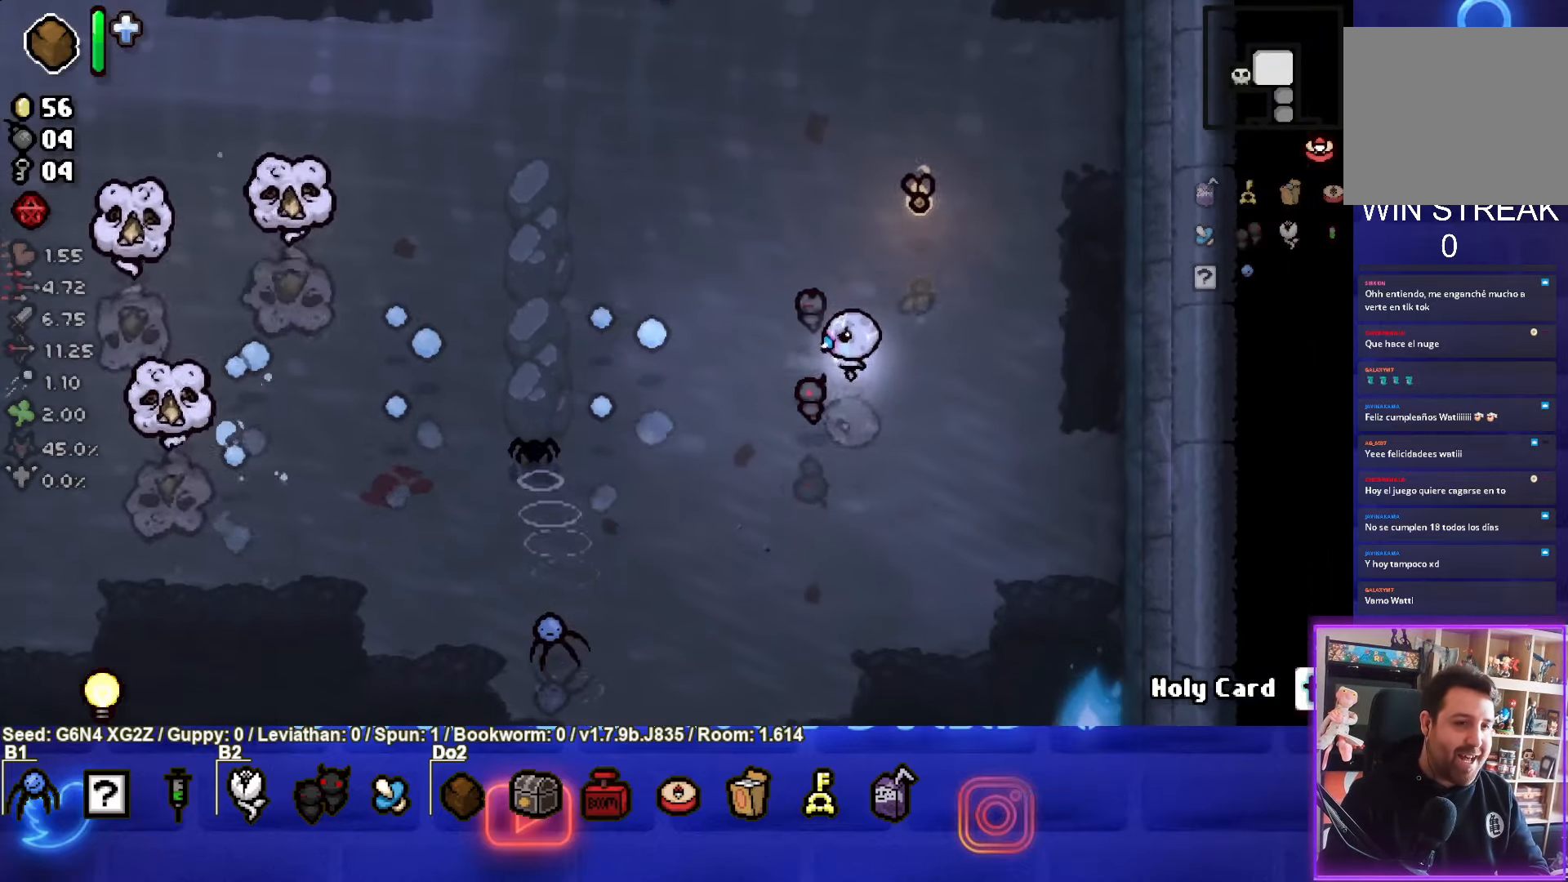
{"dt_ms": 500, "buttons": ["CIRCLE"], "left_stick": "left", "events": [[34, "left_stick", "down-right"], [184, "SQUARE", "up"], [184, "left_stick", "down-left"], [317, "left_stick", "left"], [467, "CIRCLE", "down"]]}
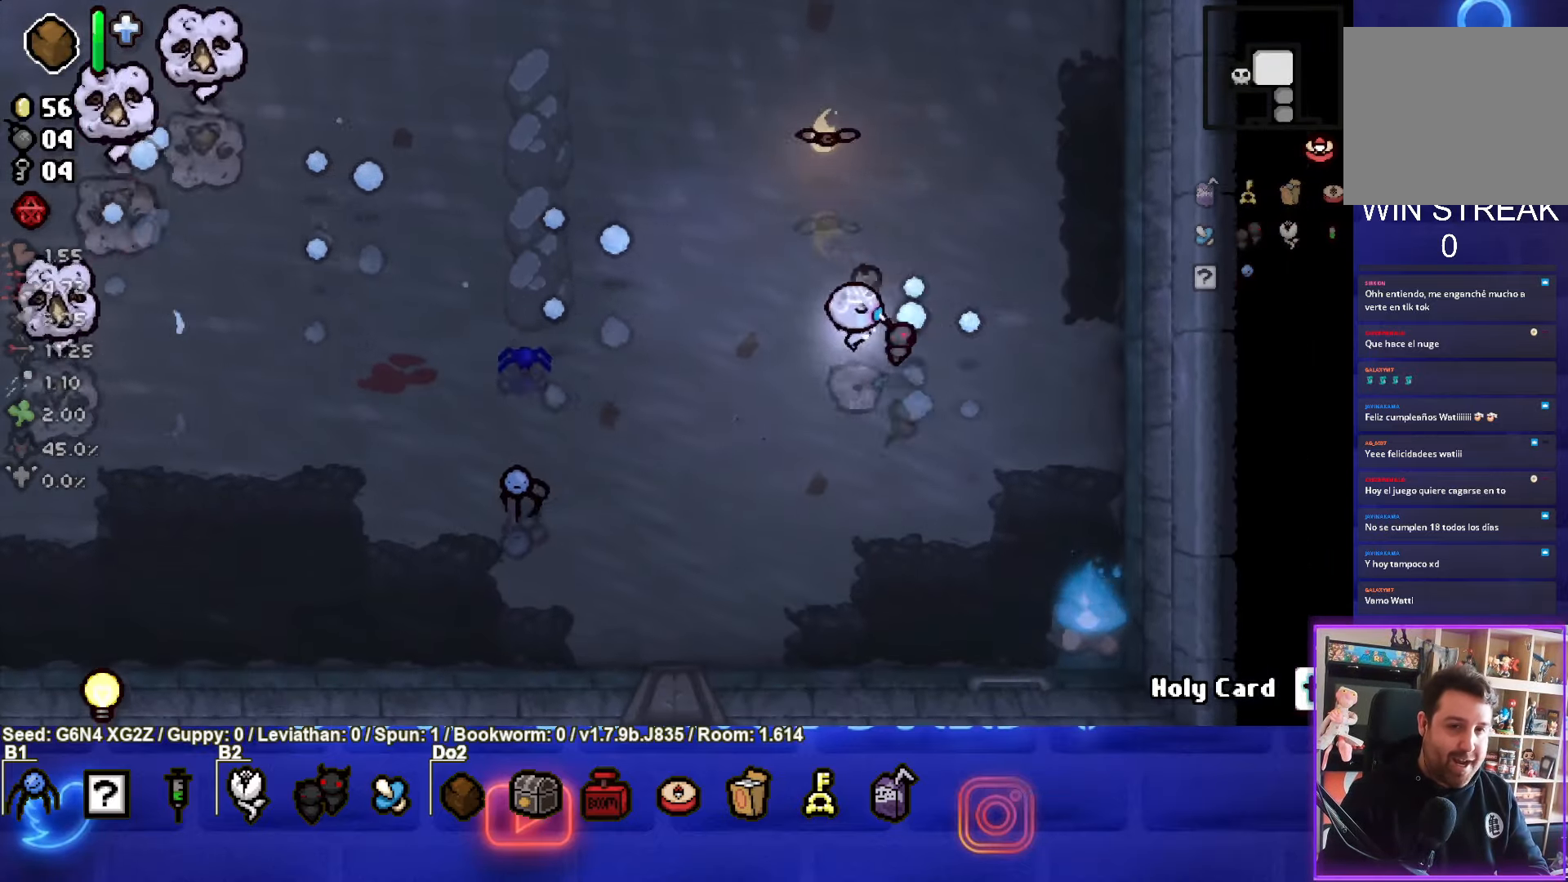
{"dt_ms": 500, "buttons": ["SQUARE"], "left_stick": "right", "events": [[50, "left_stick", "center"], [167, "left_stick", "down-left"], [184, "CIRCLE", "up"], [367, "SQUARE", "down"], [367, "left_stick", "right"]]}
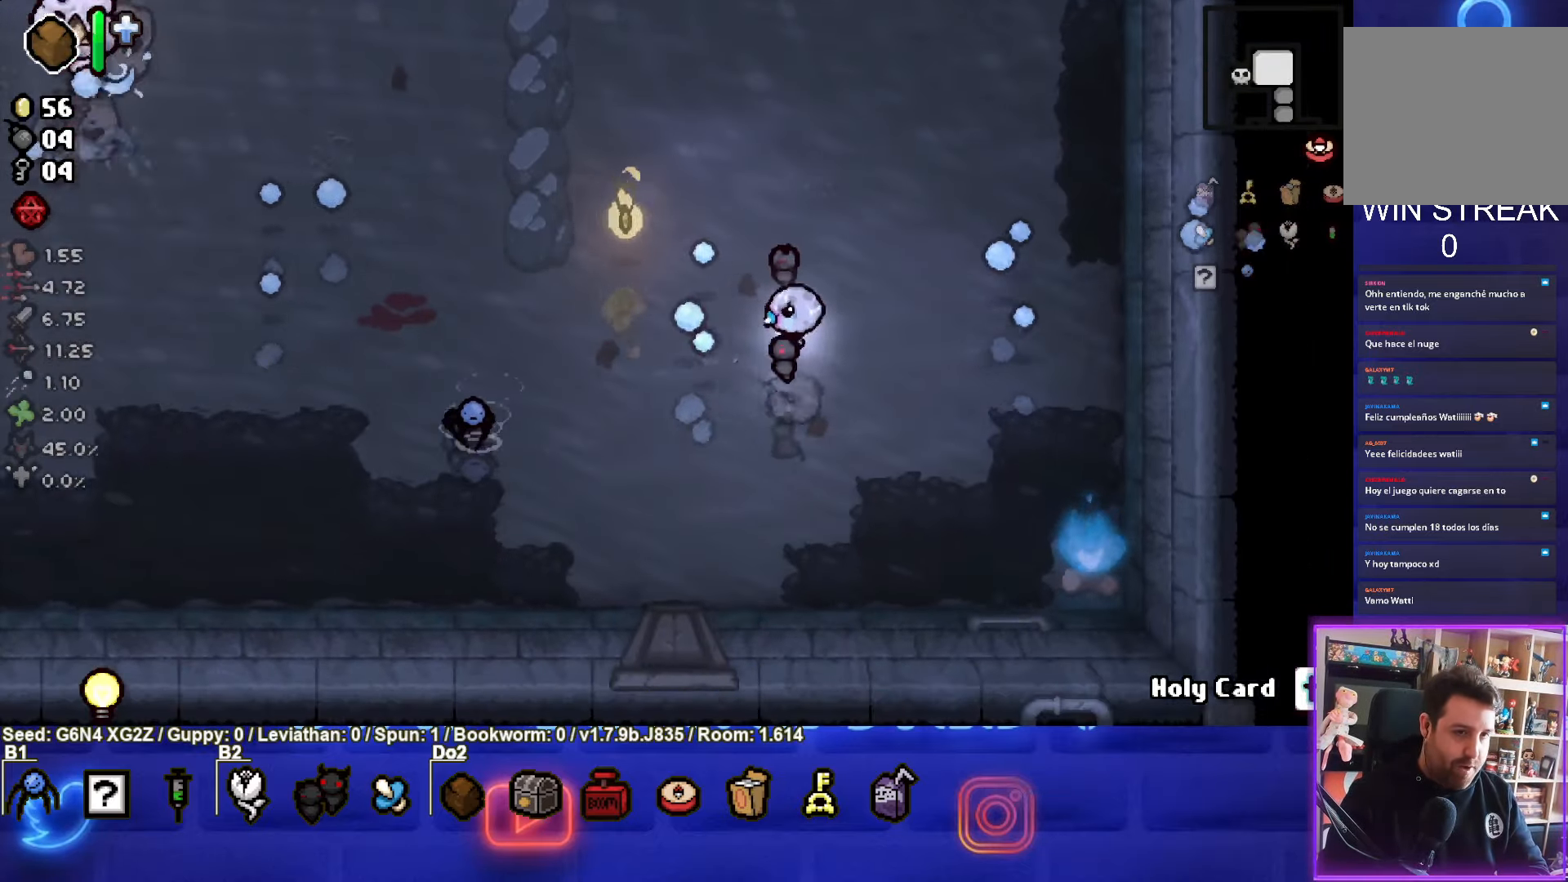
{"dt_ms": 500, "buttons": ["SQUARE"], "left_stick": "up", "events": [[450, "left_stick", "up"]]}
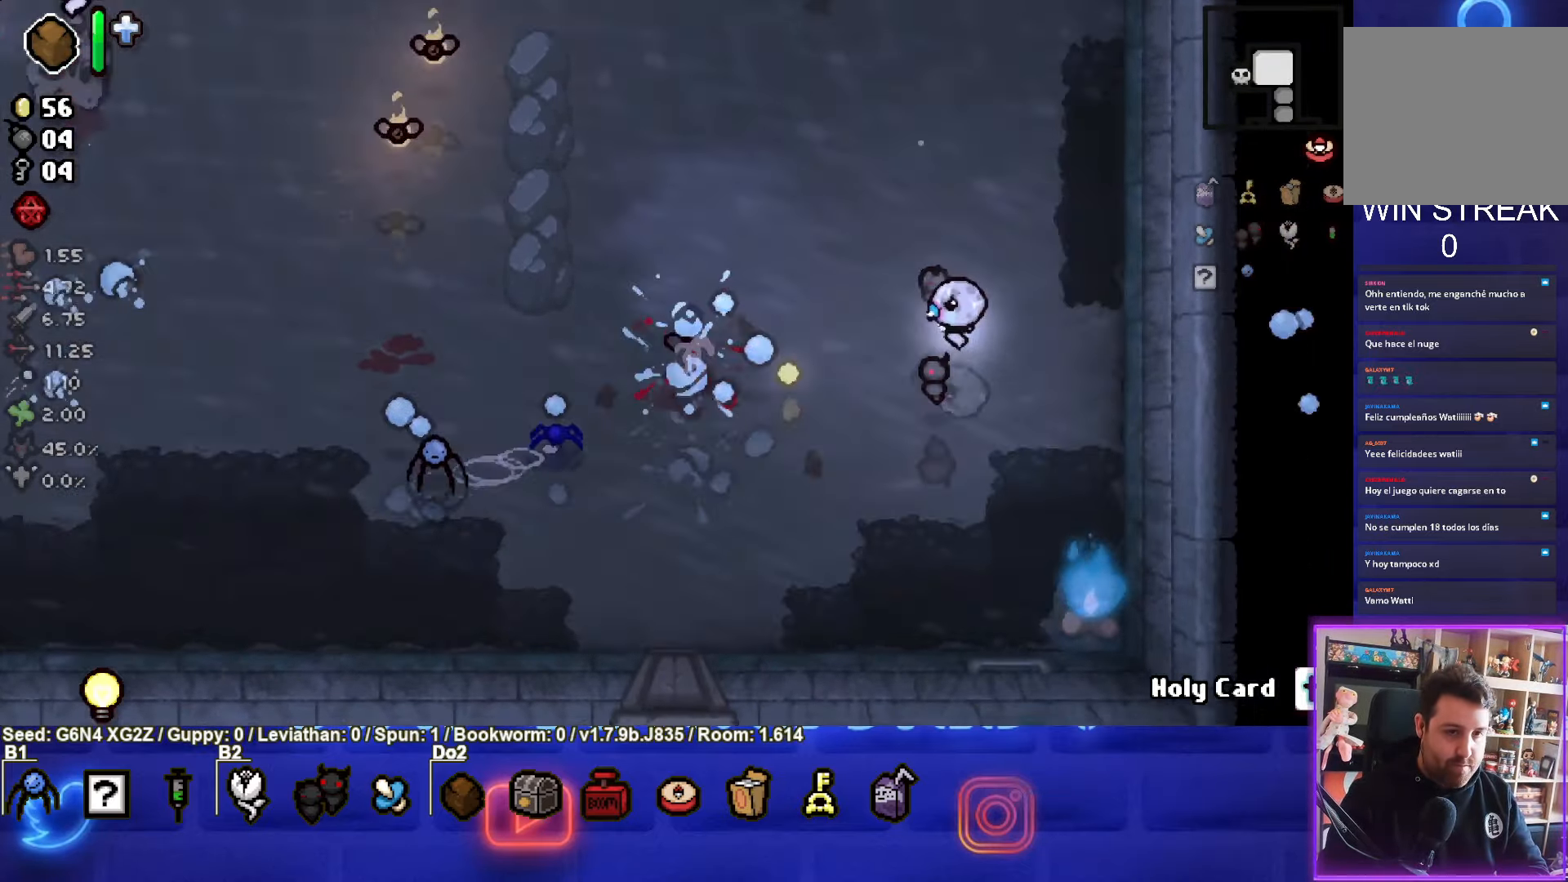
{"dt_ms": 500, "buttons": ["SQUARE"], "left_stick": "down-left", "events": [[84, "SQUARE", "up"], [200, "SQUARE", "down"], [400, "left_stick", "down-left"]]}
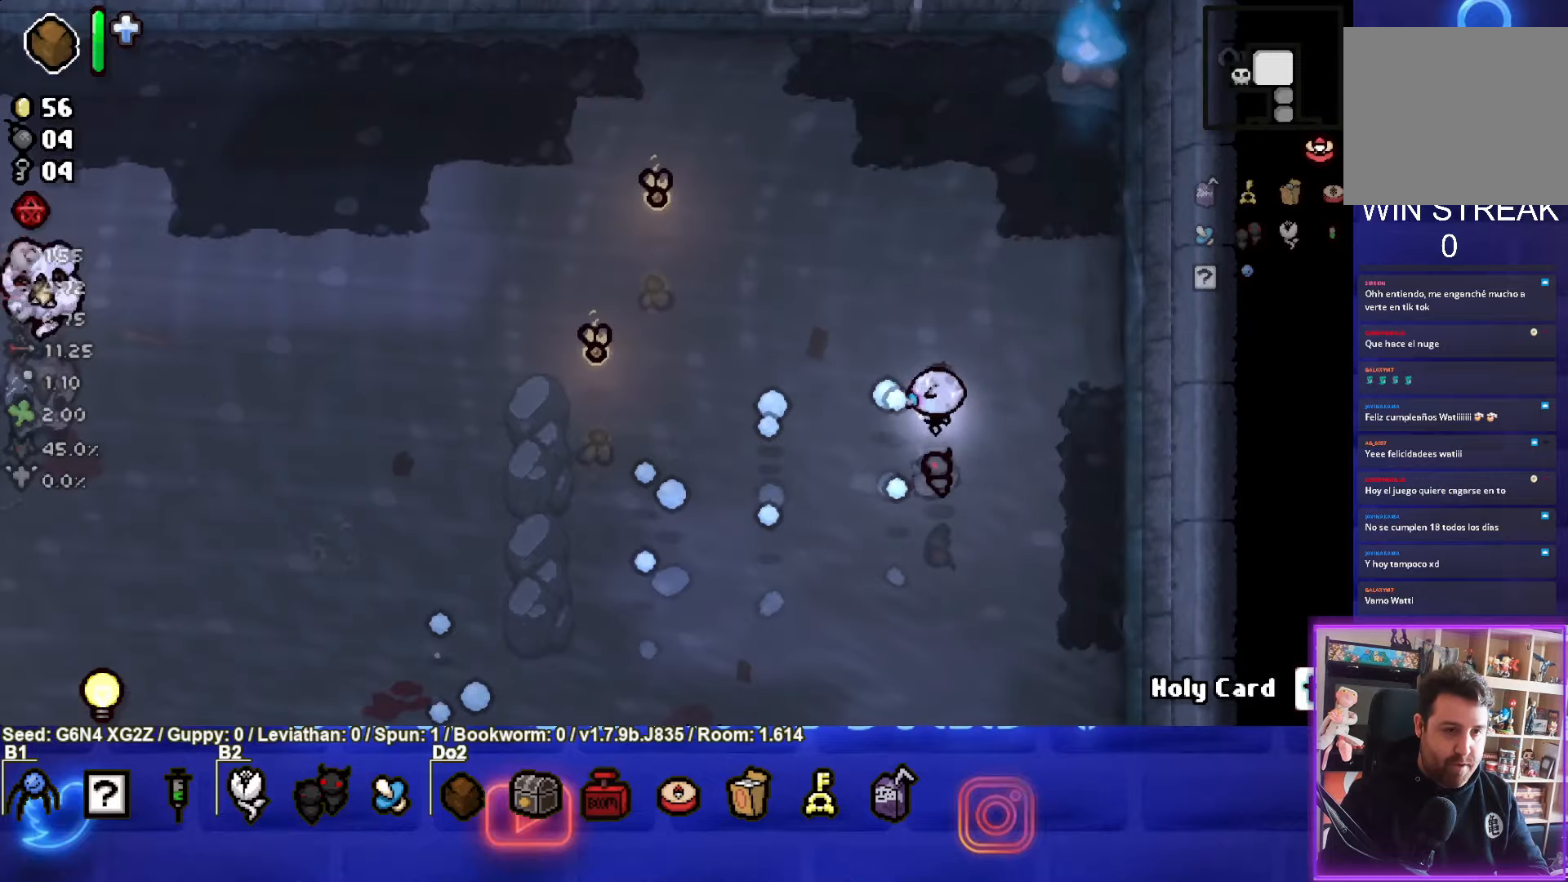
{"dt_ms": 1000, "buttons": [], "left_stick": "up-right"}
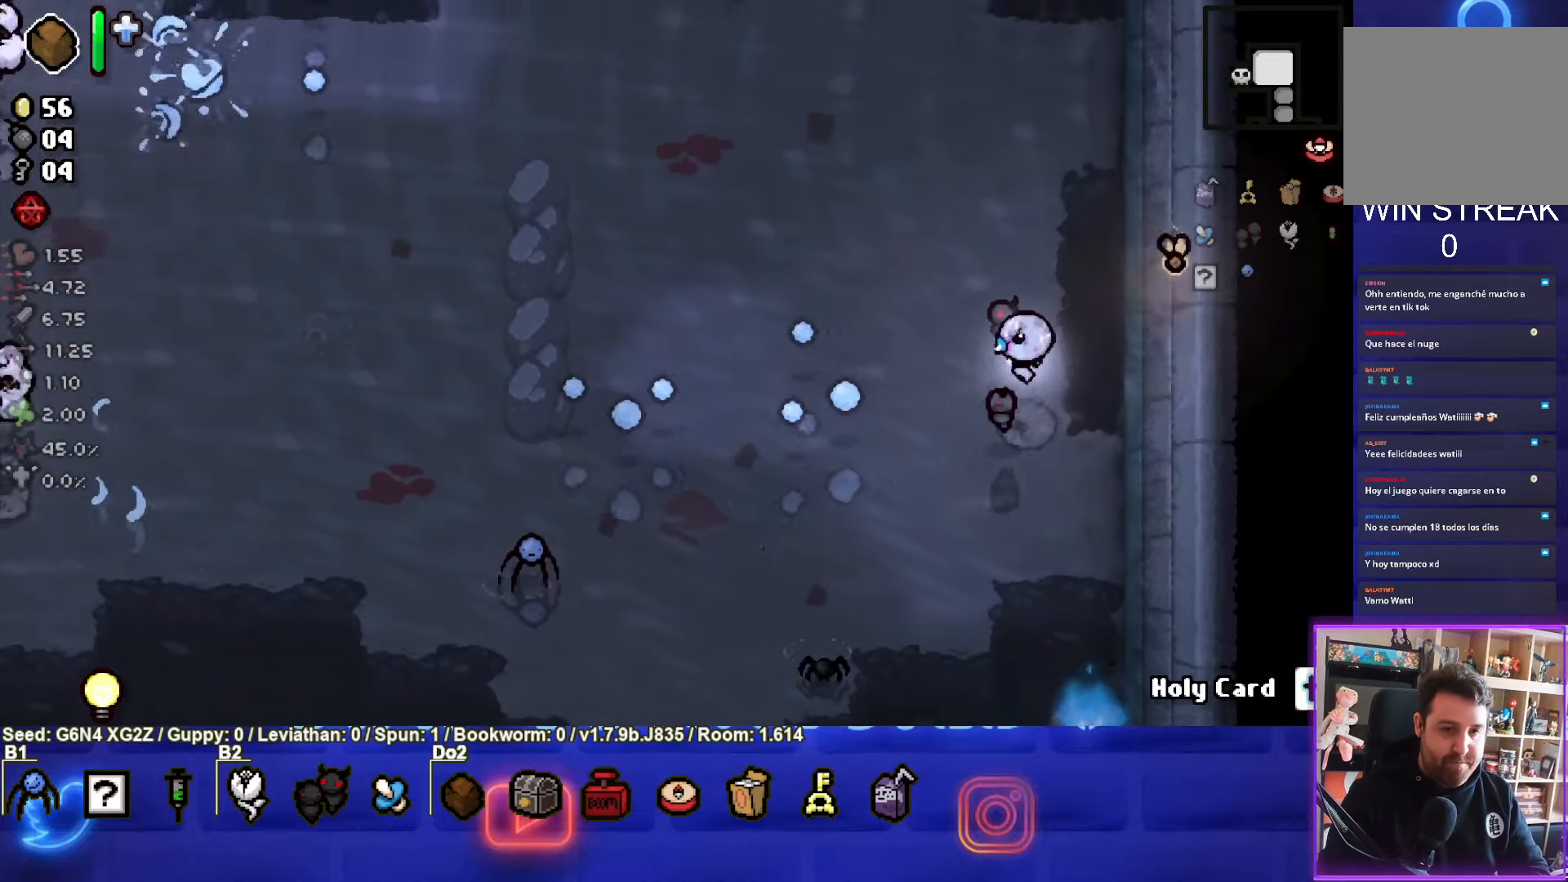
{"dt_ms": 500, "buttons": ["TRIANGLE"], "left_stick": "left", "events": [[33, "left_stick", "up-left"], [83, "CIRCLE", "down"], [316, "CIRCLE", "up"], [316, "TRIANGLE", "down"], [316, "left_stick", "left"]]}
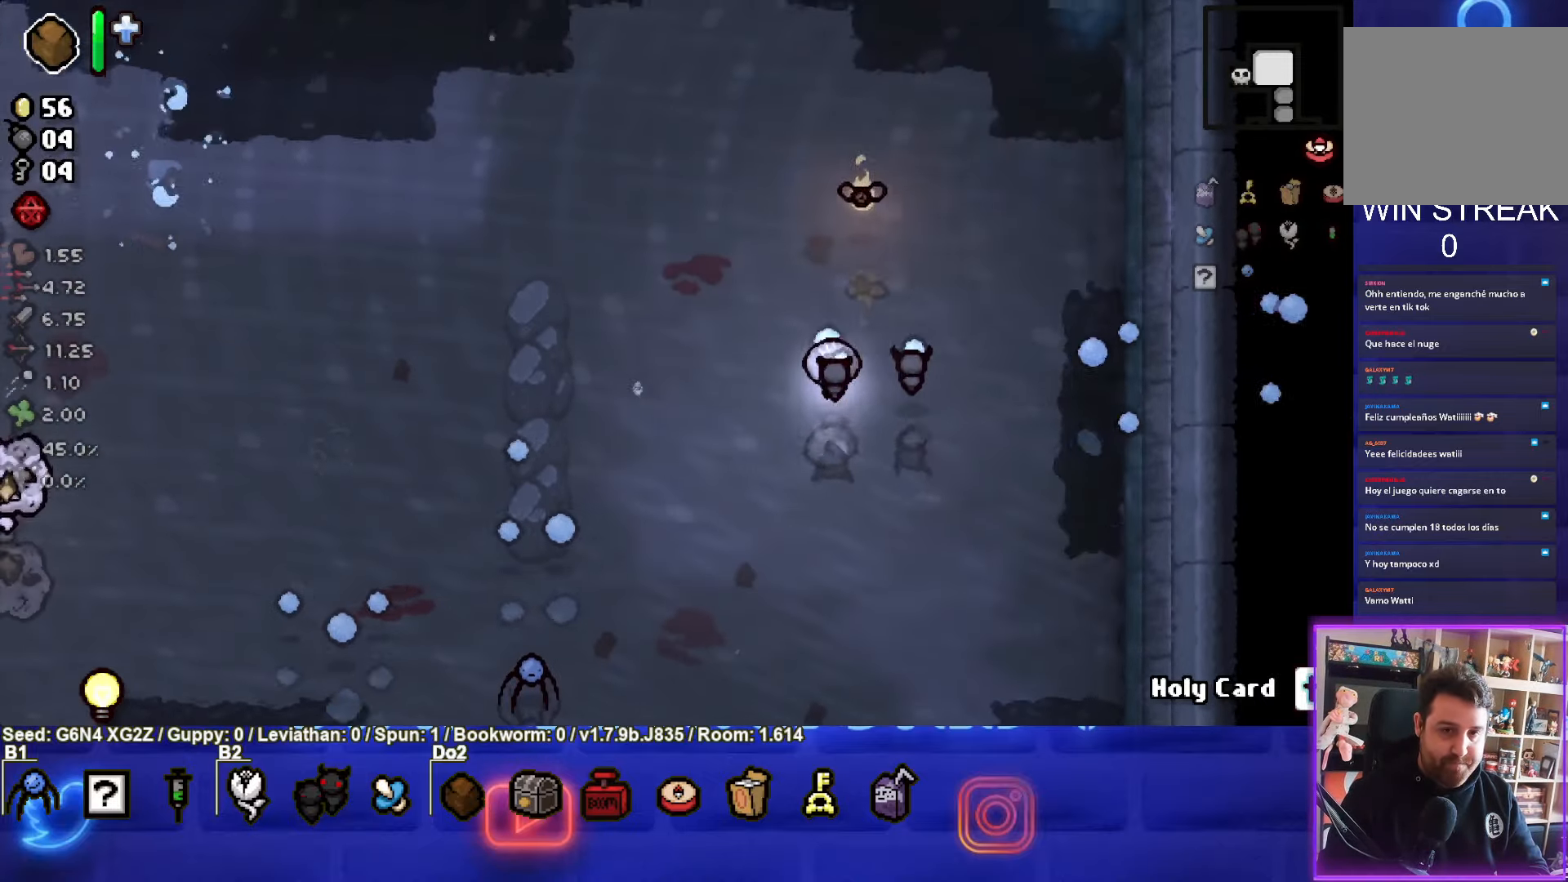
{"dt_ms": 500, "buttons": ["SQUARE"], "left_stick": "center", "events": [[366, "SQUARE", "down"], [366, "TRIANGLE", "up"], [466, "left_stick", "center"]]}
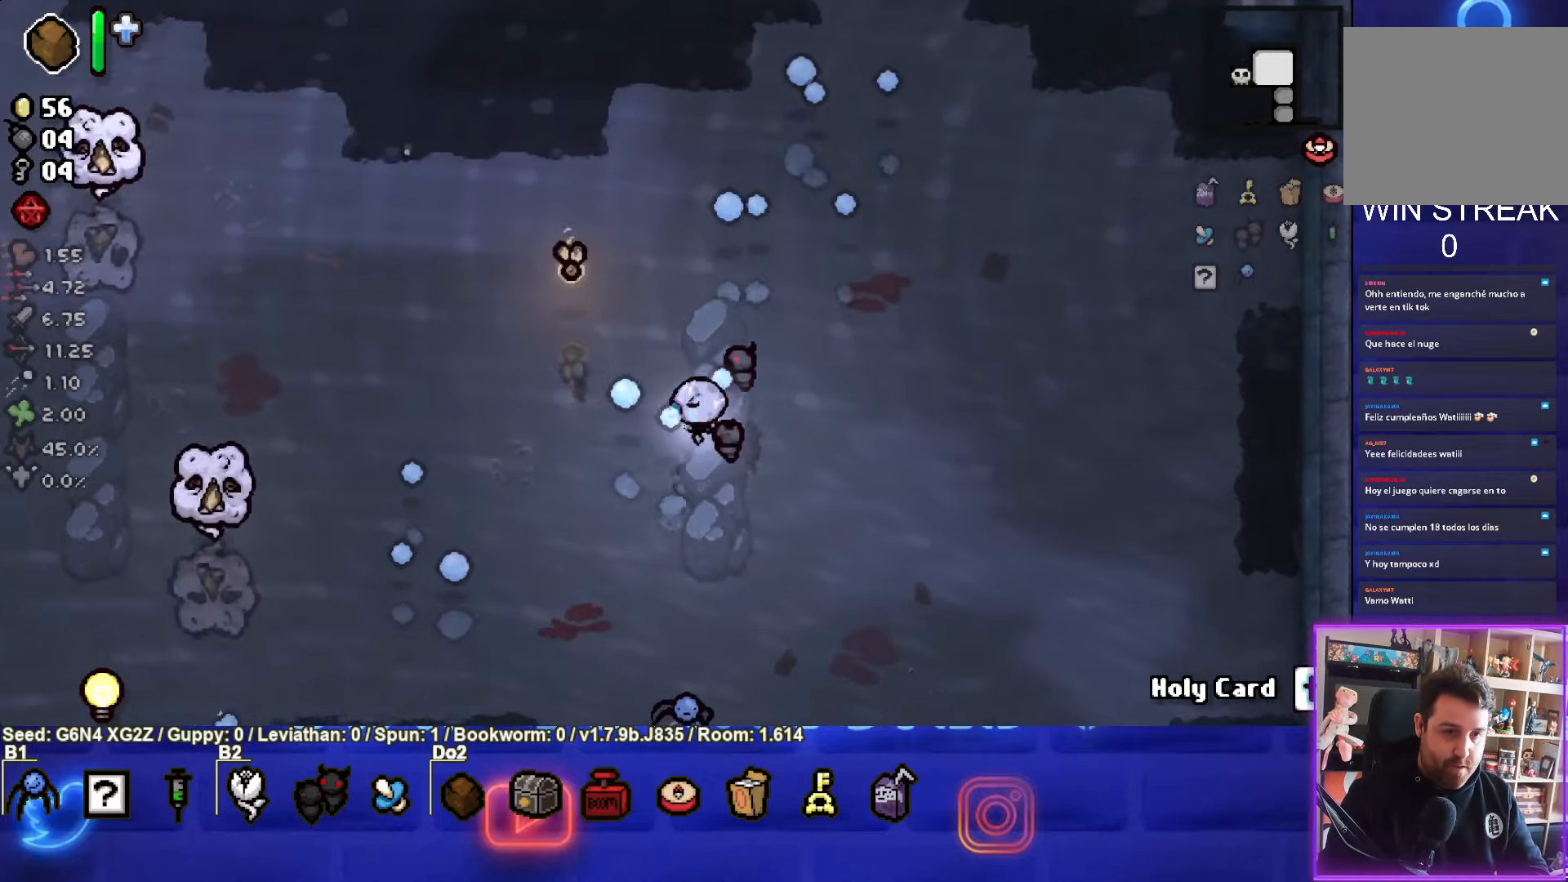
{"dt_ms": 500, "buttons": ["SQUARE"], "left_stick": "center", "events": [[150, "left_stick", "down-right"], [383, "left_stick", "center"]]}
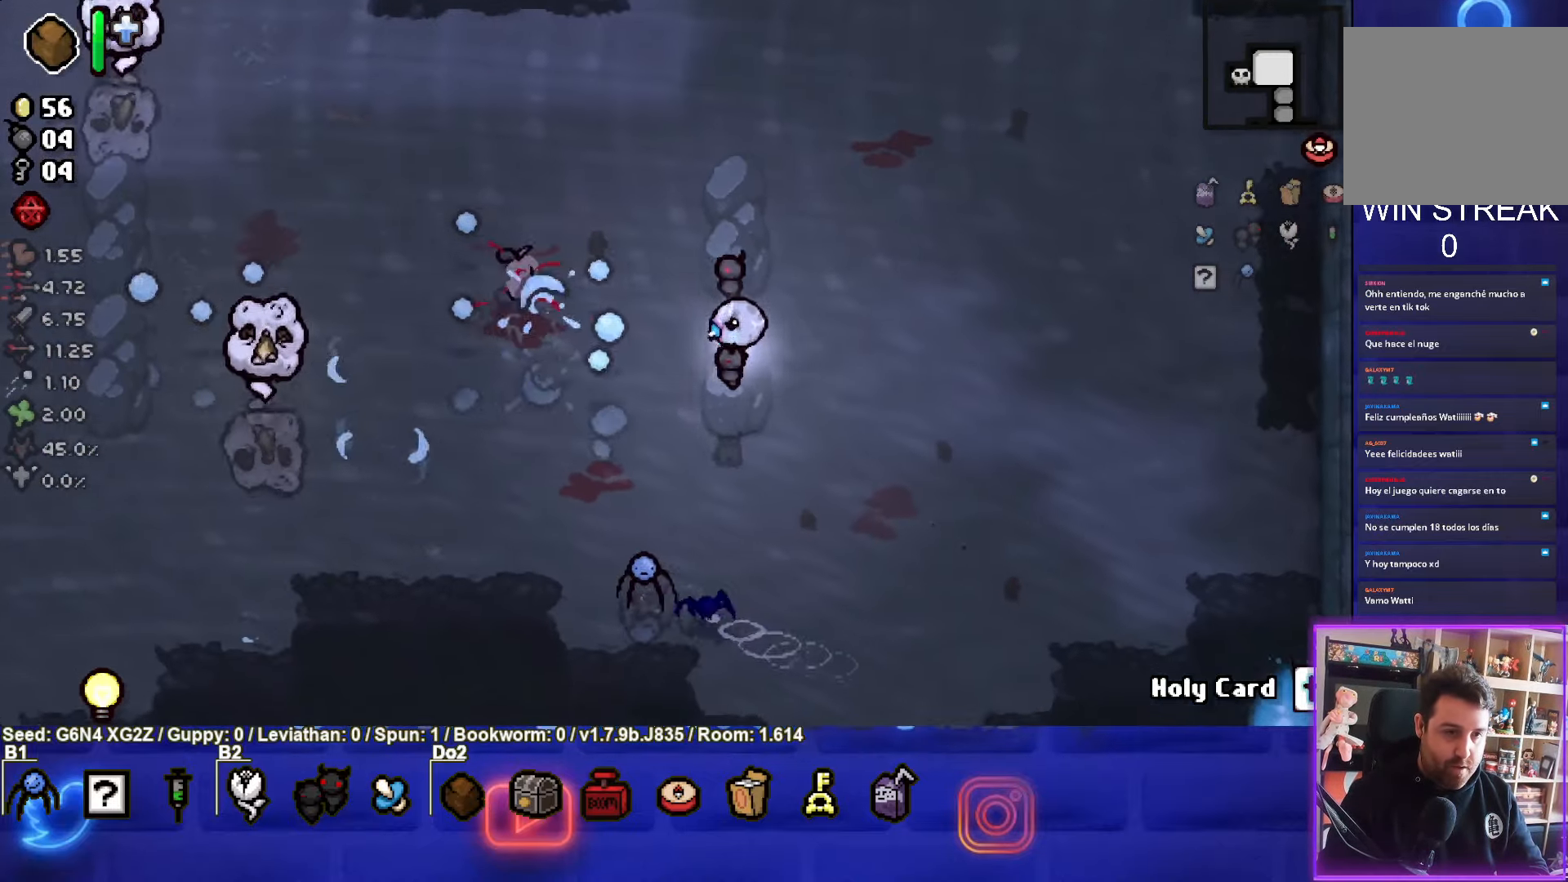
{"dt_ms": 500, "buttons": ["SQUARE"], "left_stick": "left", "events": [[16, "left_stick", "down-right"], [216, "left_stick", "center"], [283, "left_stick", "left"]]}
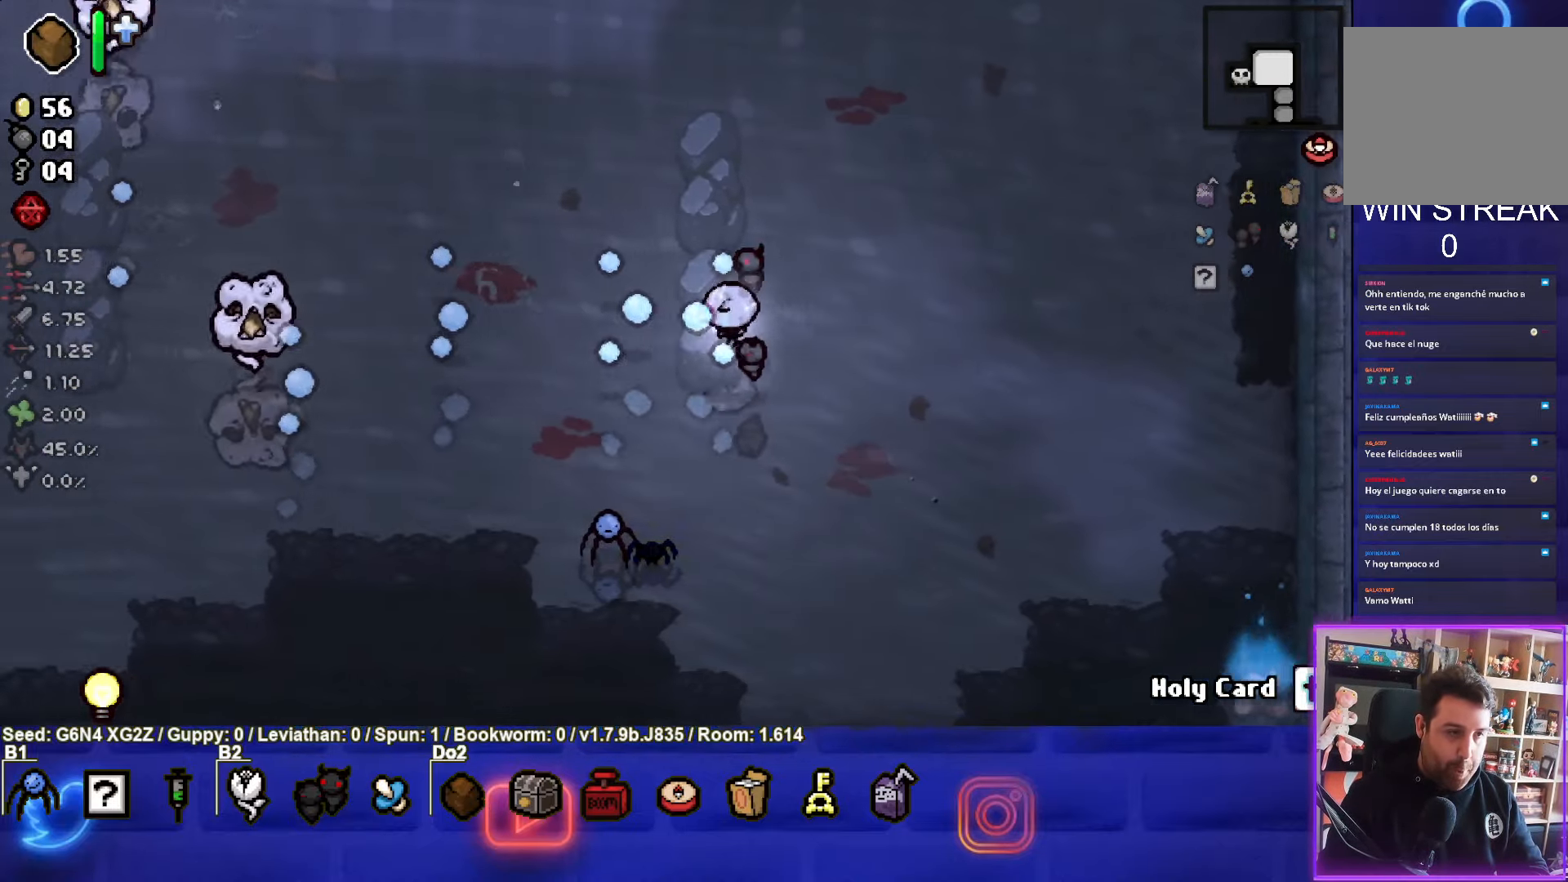
{"dt_ms": 500, "buttons": ["SQUARE"], "left_stick": "right", "events": [[466, "left_stick", "right"]]}
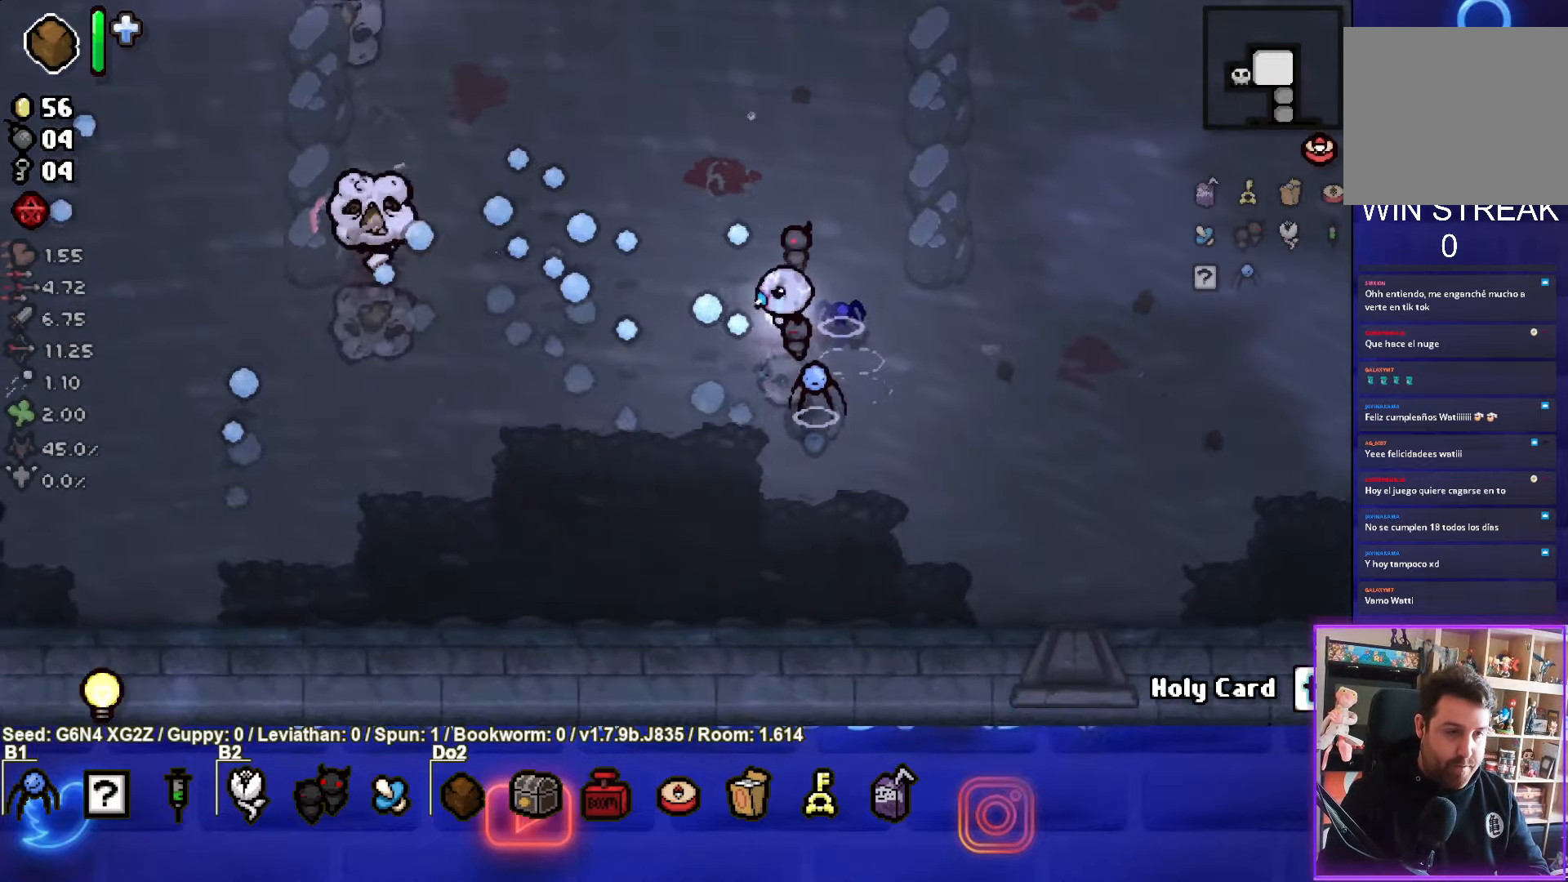
{"dt_ms": 500, "buttons": ["SQUARE"], "left_stick": "right", "events": [[116, "left_stick", "left"], [300, "left_stick", "up-left"], [400, "left_stick", "right"]]}
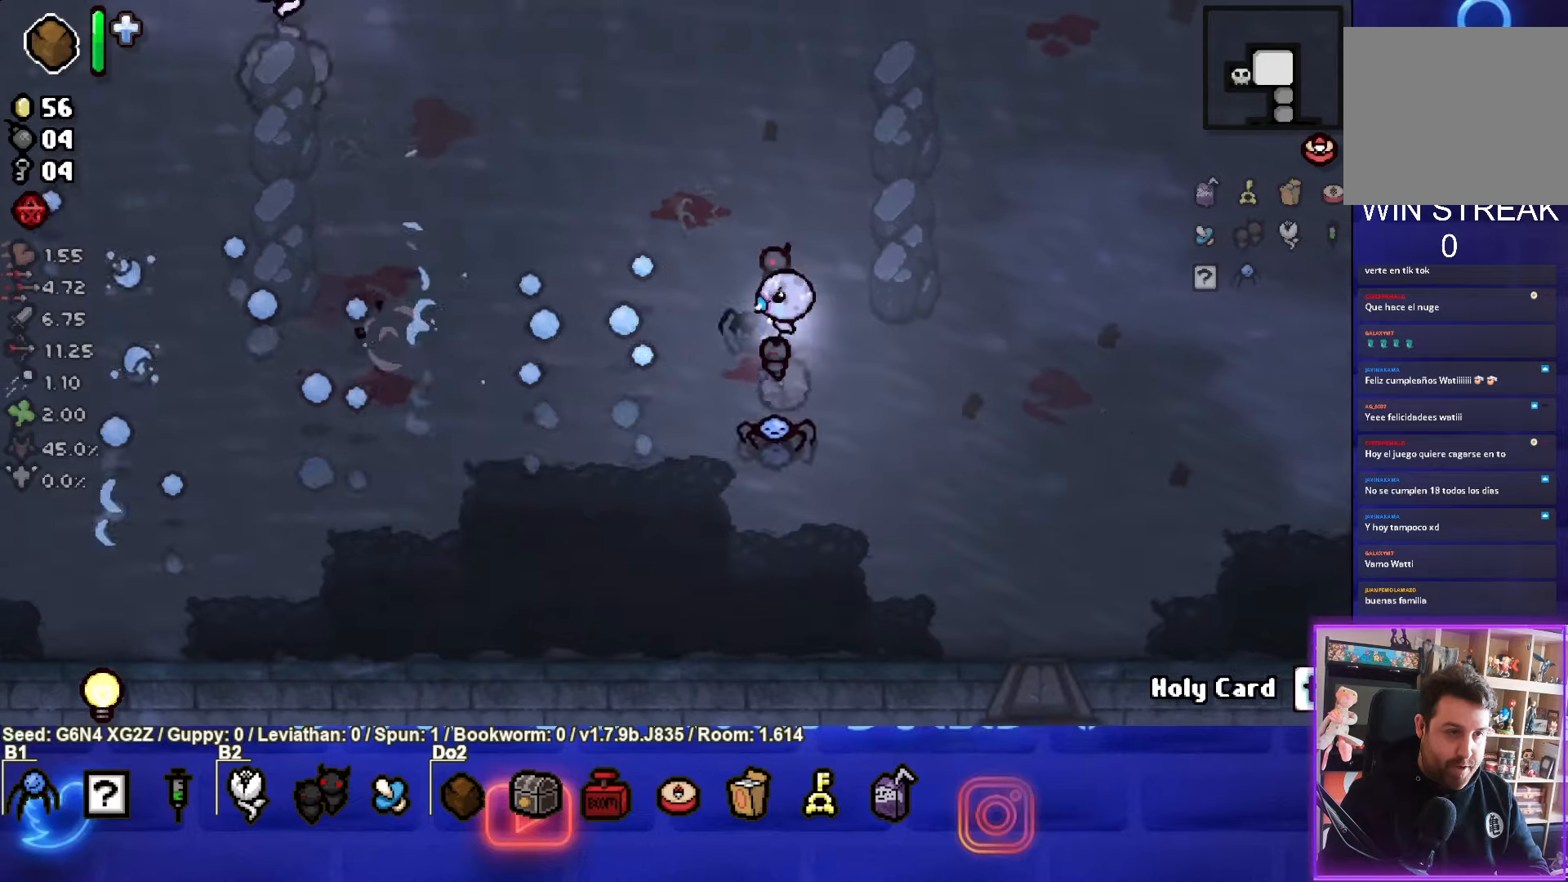
{"dt_ms": 500, "buttons": ["SQUARE"], "left_stick": "up", "events": [[83, "left_stick", "up"]]}
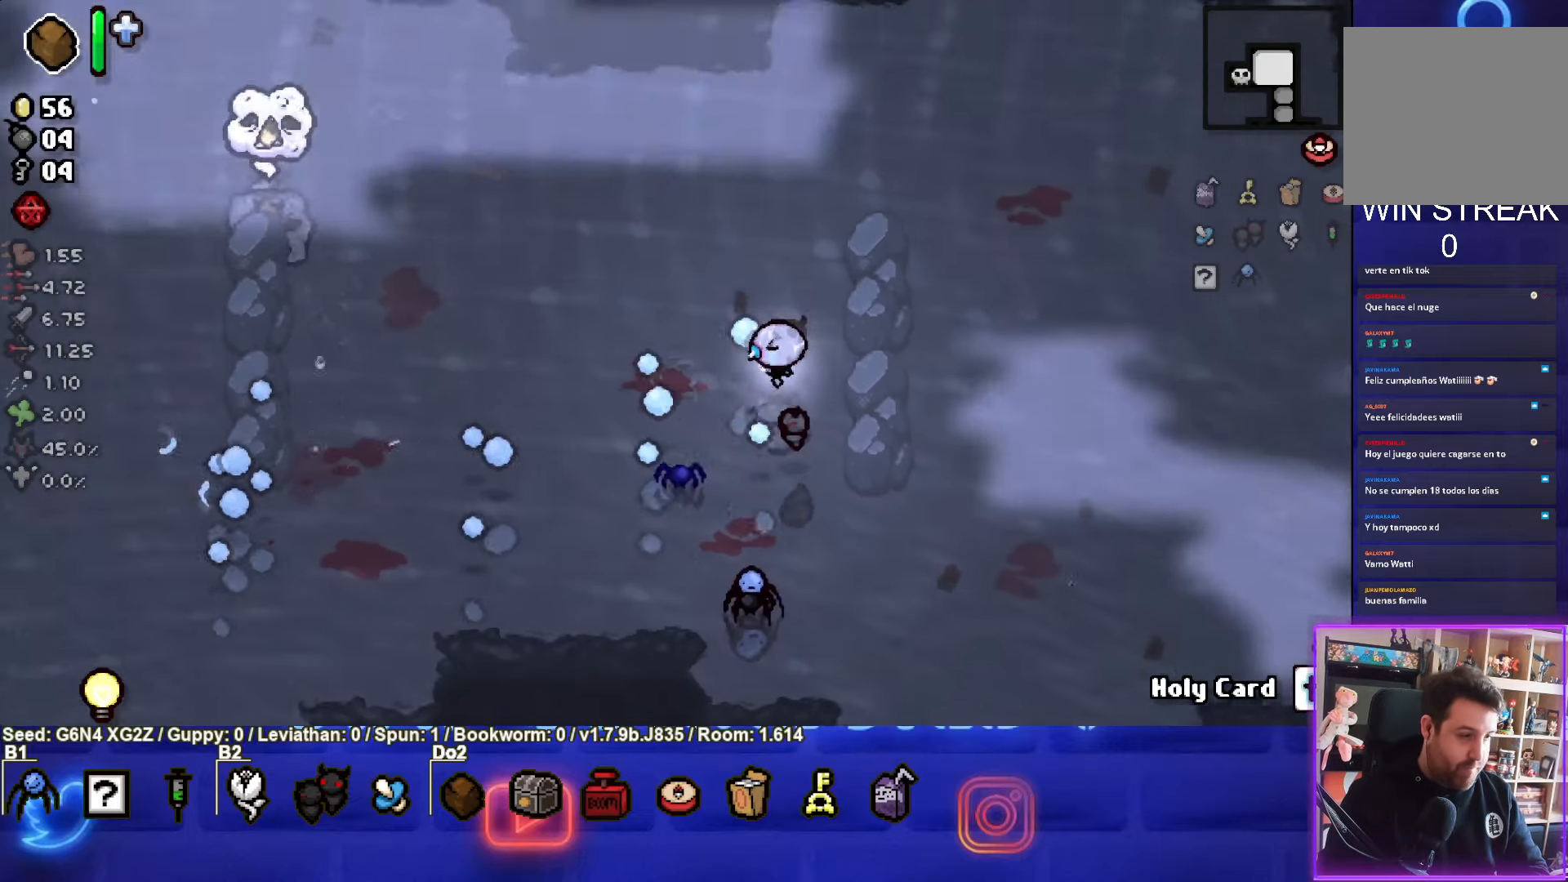
{"dt_ms": 500, "buttons": ["SQUARE"], "left_stick": "up", "events": [[50, "left_stick", "center"], [283, "left_stick", "up"]]}
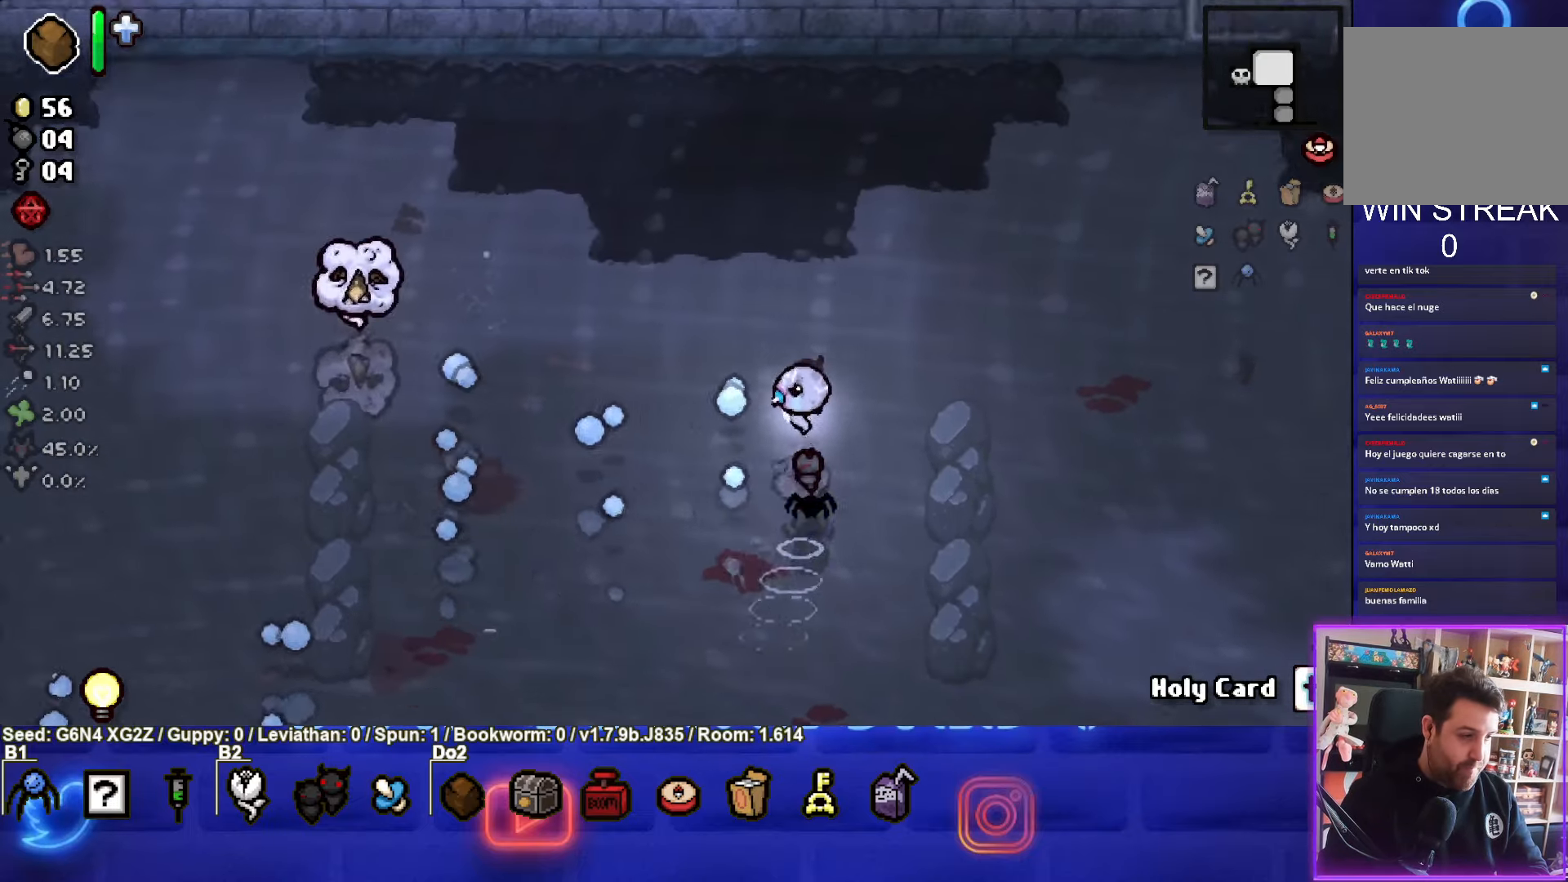
{"dt_ms": 500, "buttons": ["SQUARE"], "left_stick": "up-left", "events": [[67, "left_stick", "center"], [217, "left_stick", "up-left"], [400, "left_stick", "center"], [500, "left_stick", "up-left"]]}
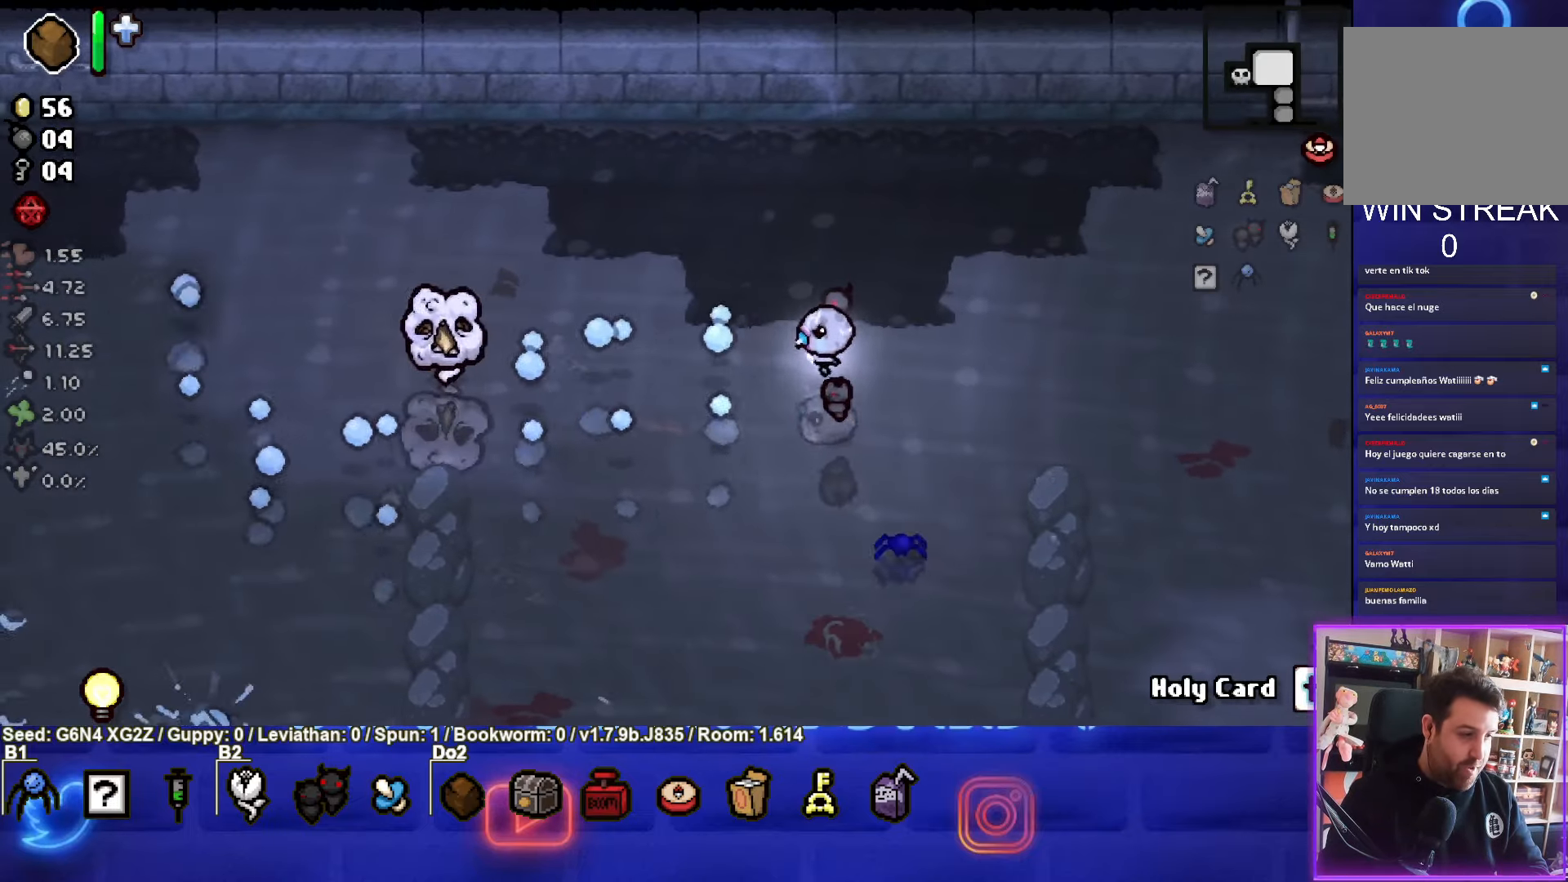
{"dt_ms": 500, "buttons": ["SQUARE"], "left_stick": "down-left", "events": [[300, "left_stick", "down-left"]]}
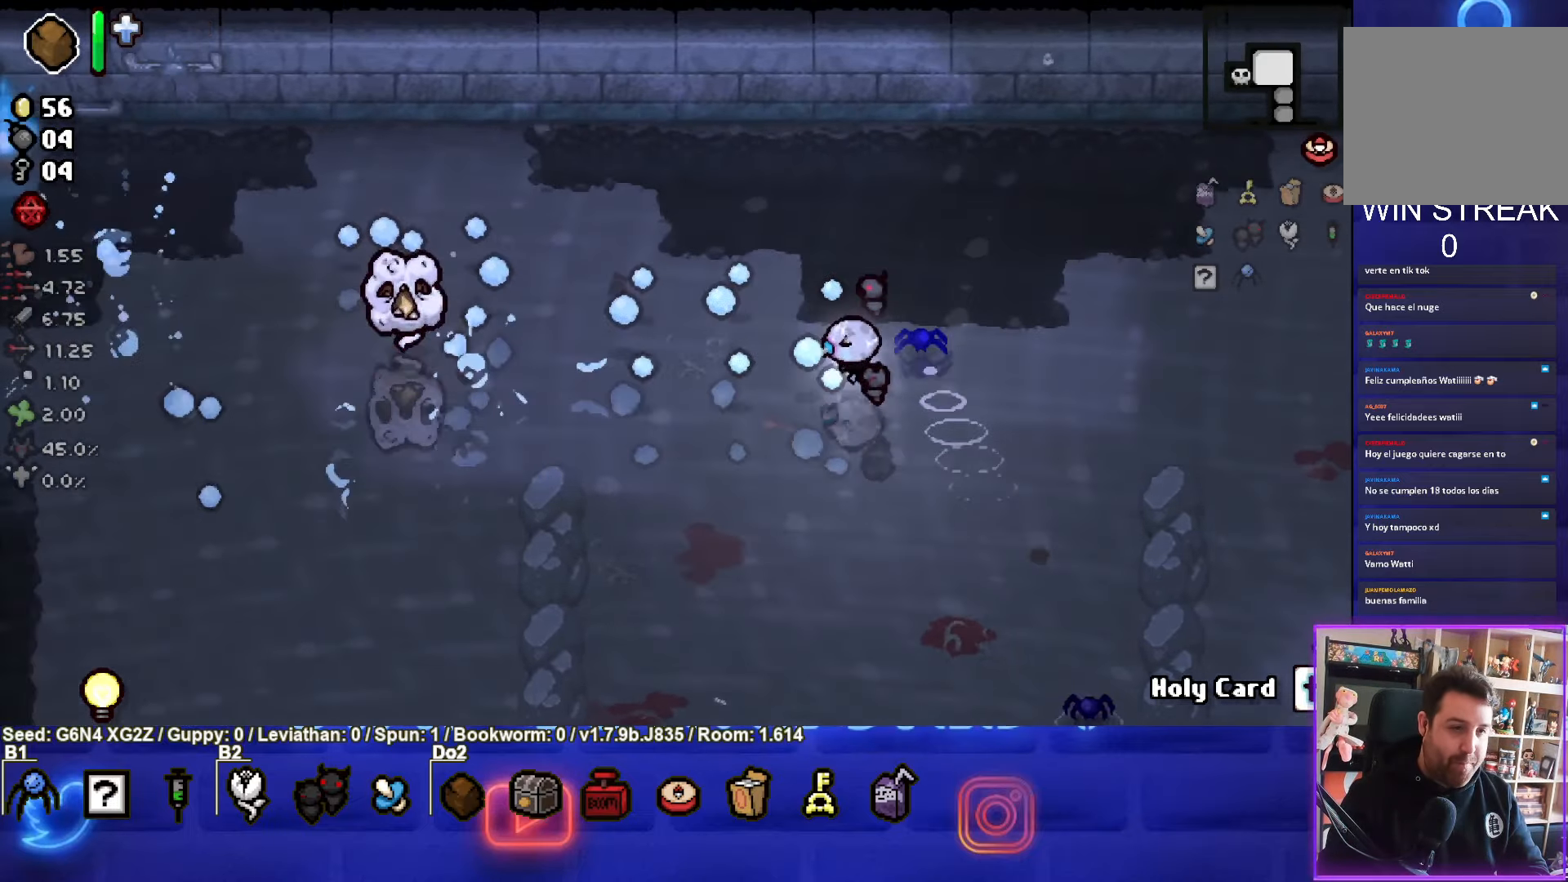
{"dt_ms": 500, "buttons": ["SQUARE"], "left_stick": "center", "events": [[117, "left_stick", "left"], [500, "left_stick", "center"]]}
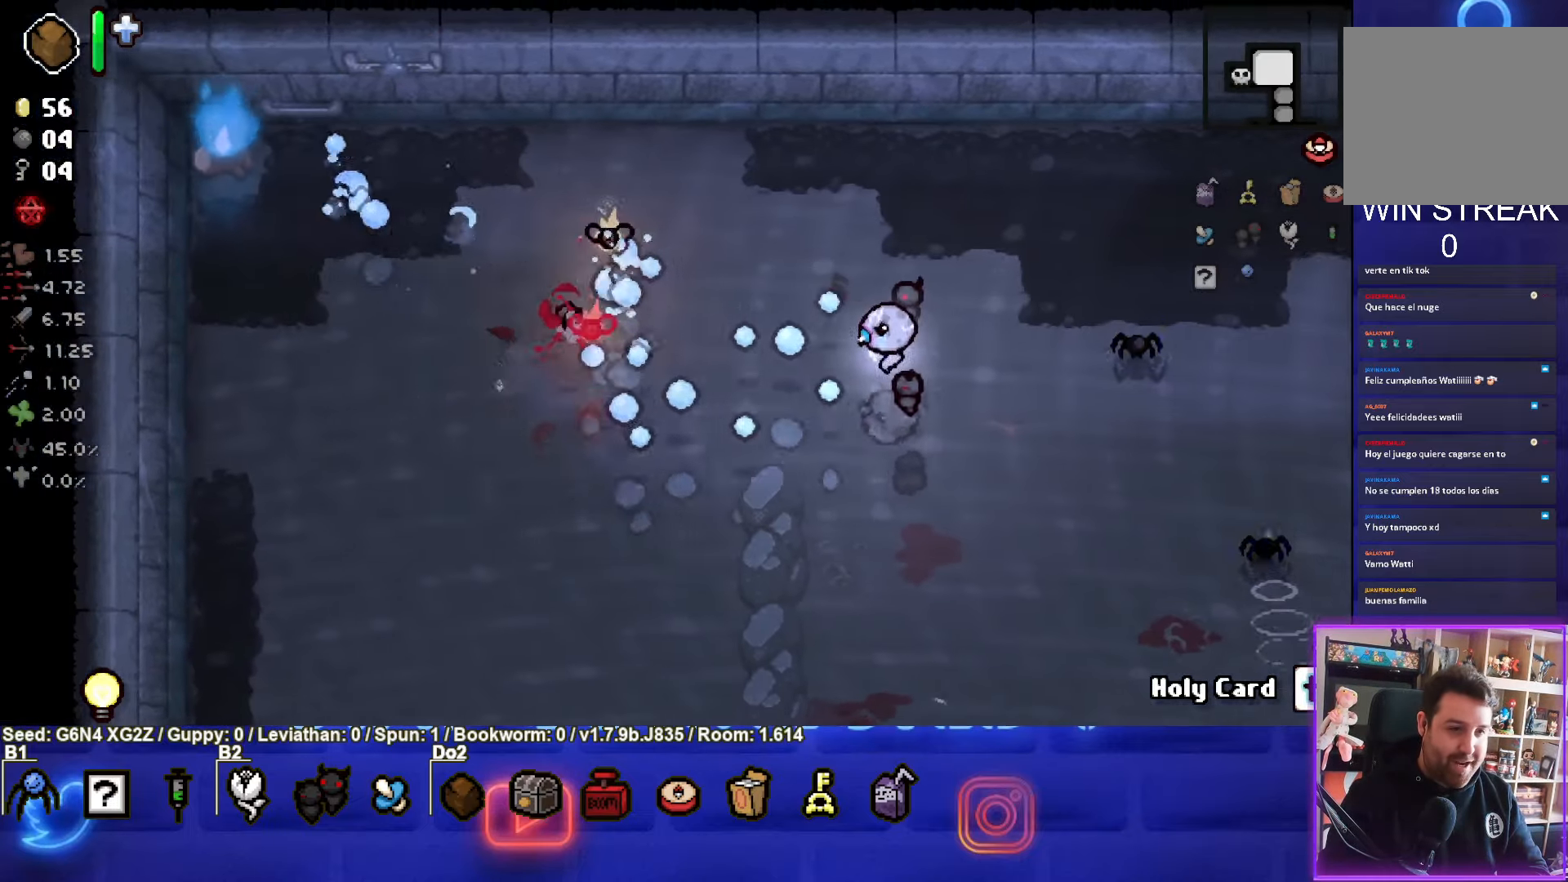
{"dt_ms": 500, "buttons": ["SQUARE"], "left_stick": "down-right", "events": [[100, "left_stick", "right"], [233, "left_stick", "down-right"]]}
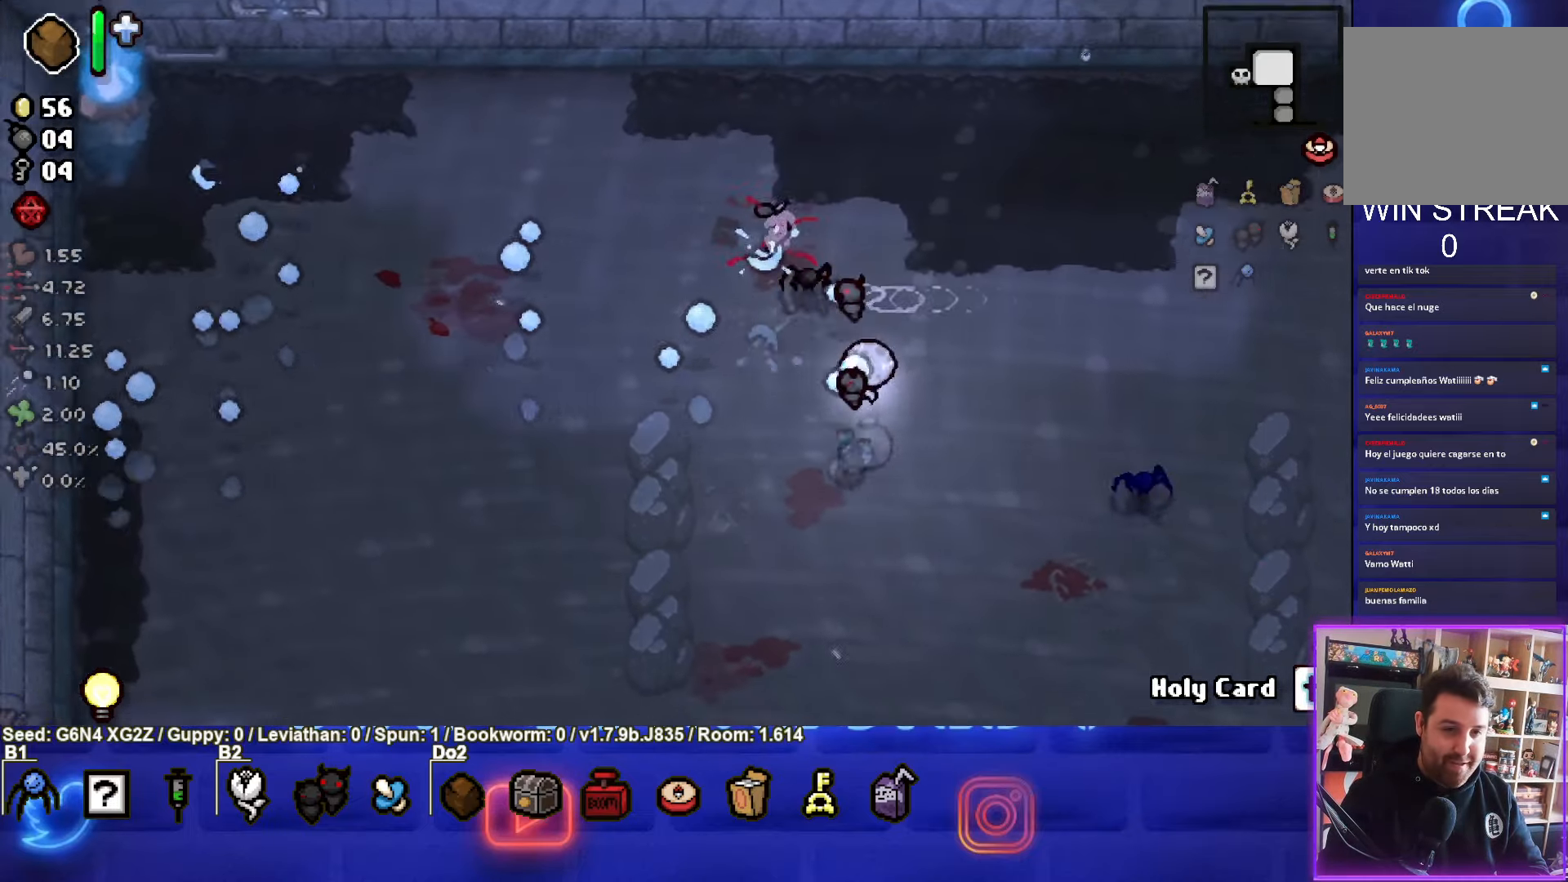
{"dt_ms": 500, "buttons": [], "left_stick": "down-left", "events": [[17, "SQUARE", "up"], [83, "TRIANGLE", "down"], [250, "left_stick", "down-left"], [300, "TRIANGLE", "up"]]}
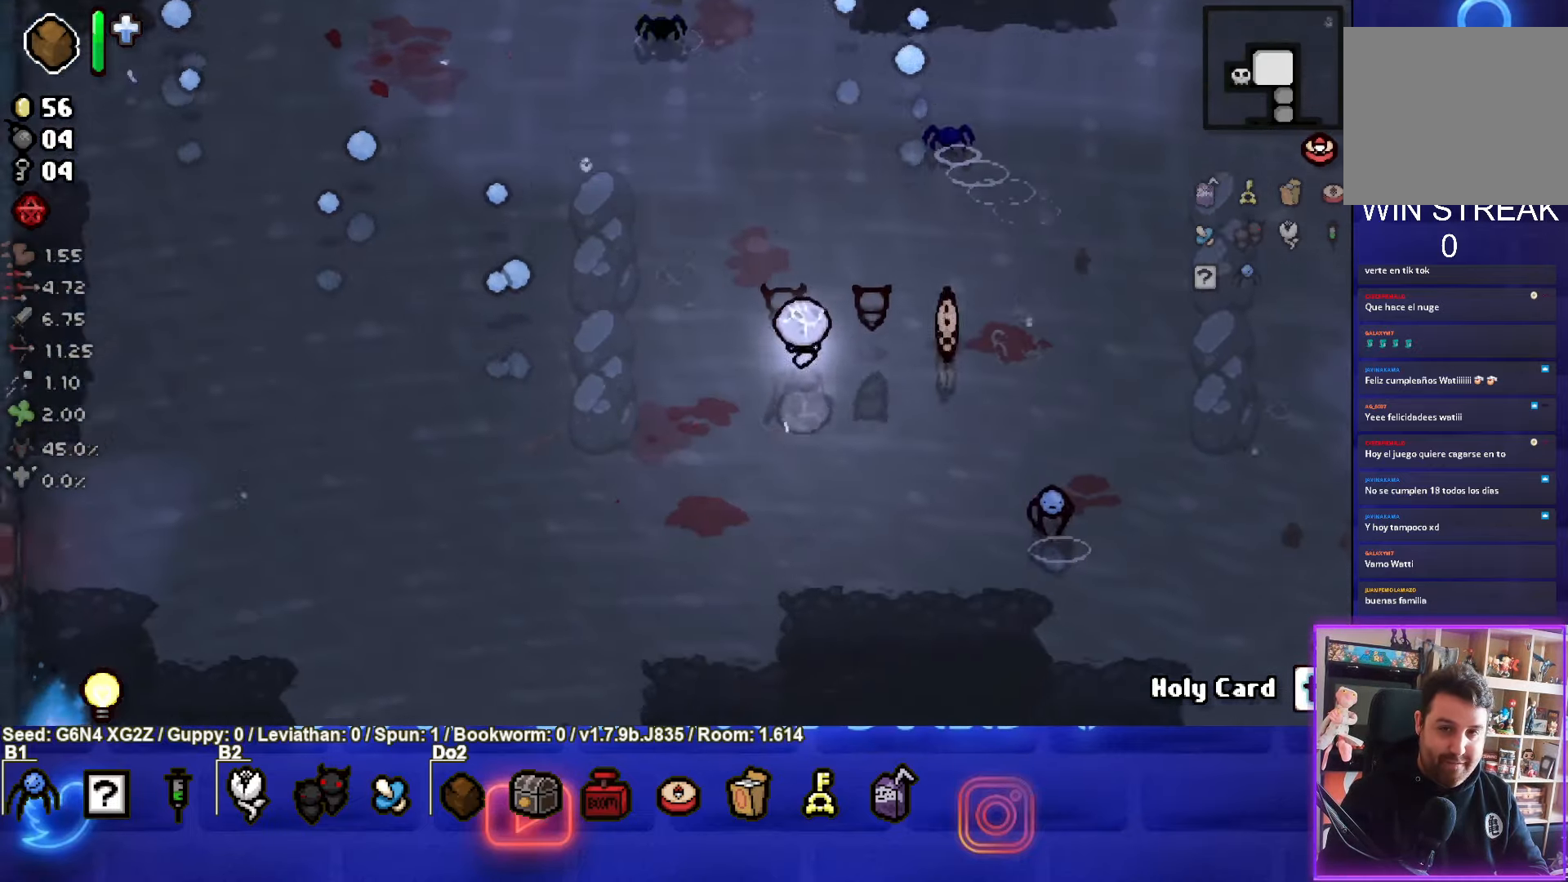
{"dt_ms": 500, "buttons": [], "left_stick": "left", "events": [[467, "left_stick", "left"]]}
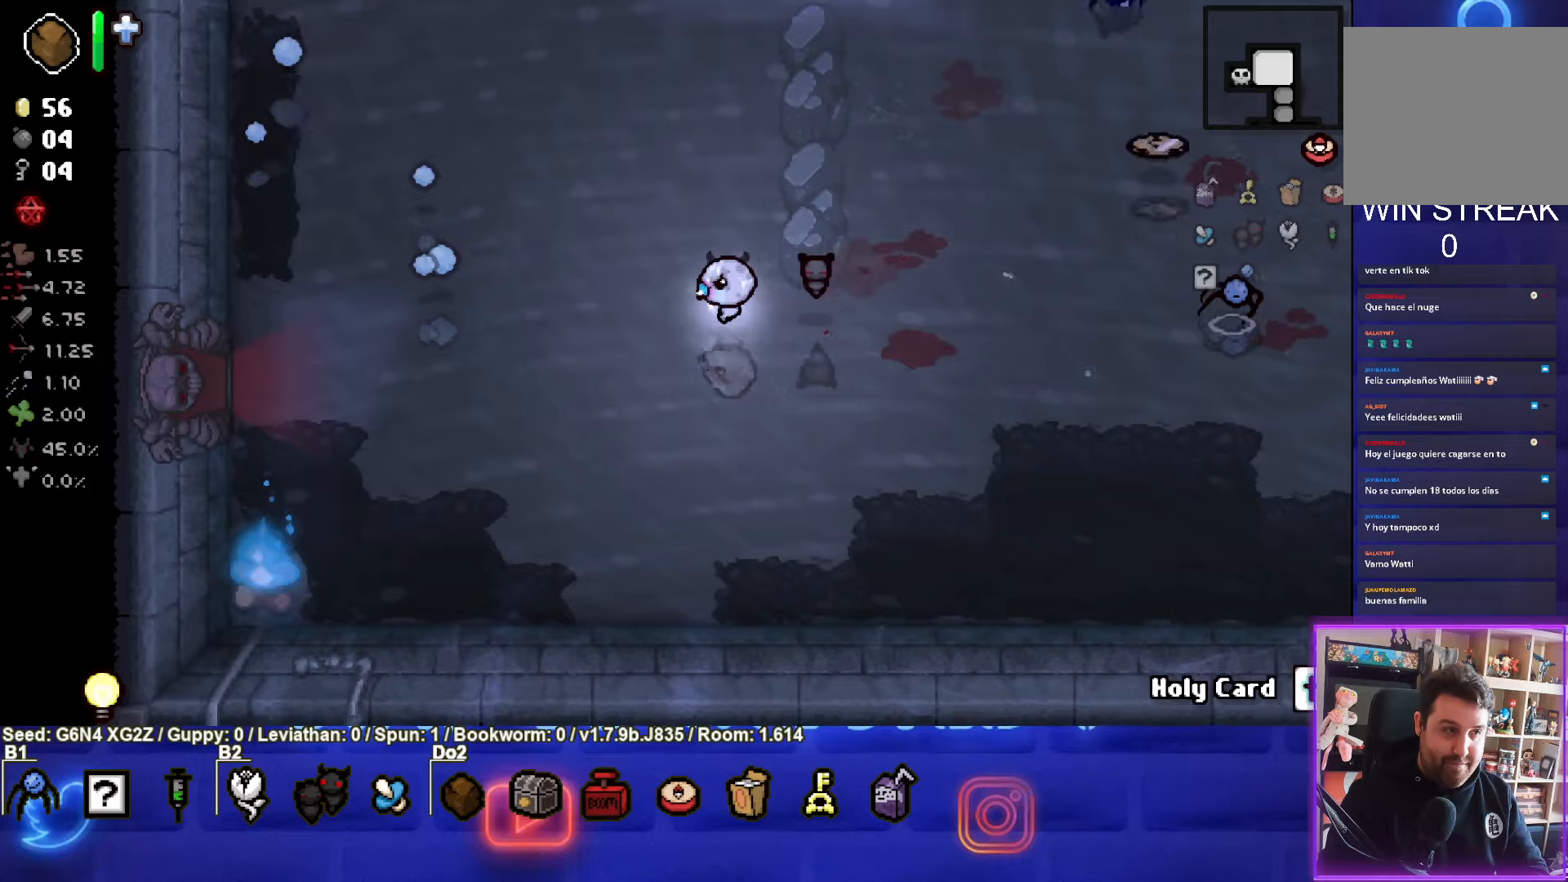
{"dt_ms": 500, "buttons": [], "left_stick": "left", "events": []}